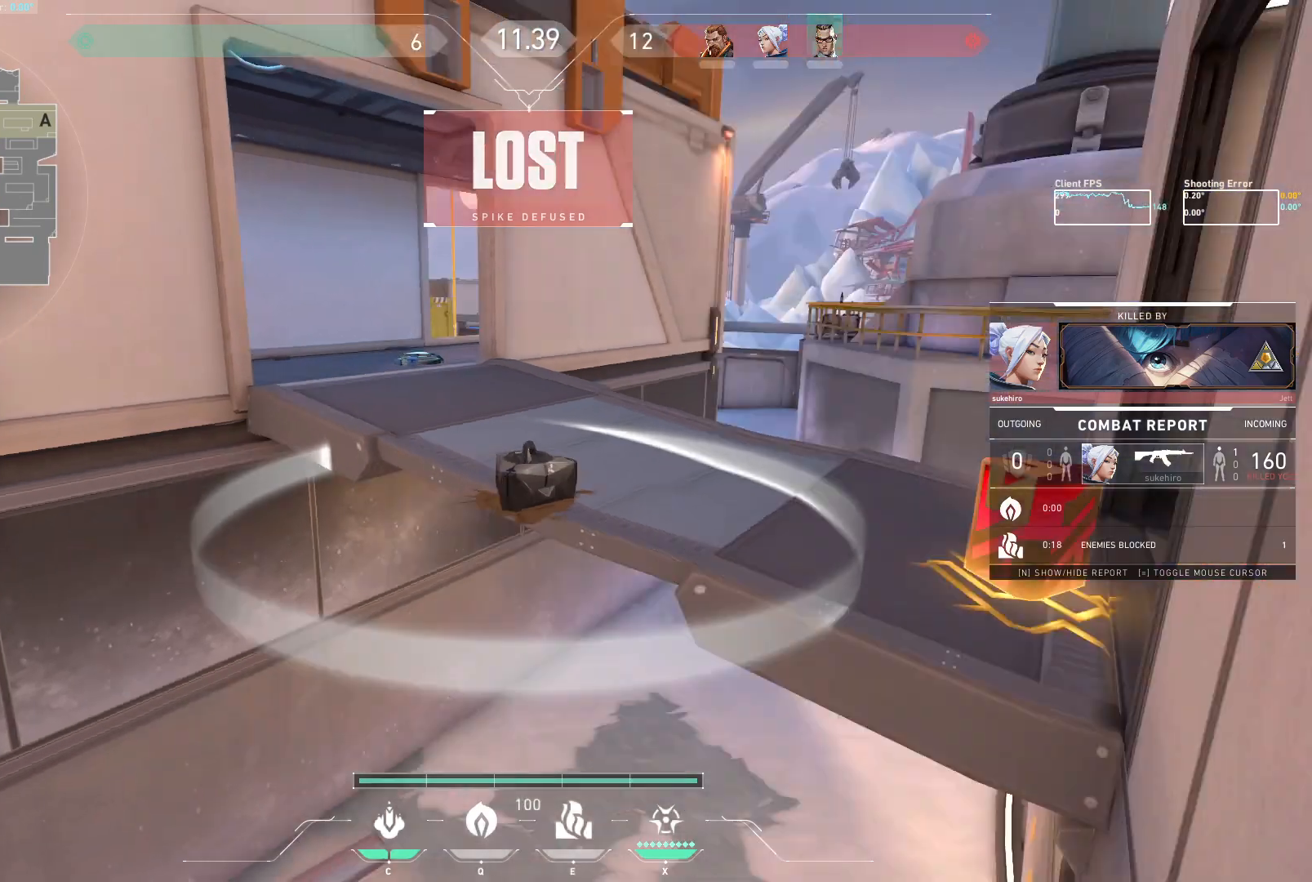
Gameplay with keyboard and mouse; each line is a JSON object with the keys and mouse buttons held at the frame after it. "events" lists presses ("down") and releases ("up") of "a", "ctrl", "d", "e", "q", "s", "shift", "space", "w", "mouse_left", "mouse_wheel", "mouse_right", "mouse_mb4" and "mouse_mb5" between this image and that frame as [ms after this image, input, new state], when the widget could be followed in between. "mouse_left", "mouse_wheel", "mouse_right", "mouse_mb4", "mouse_mb5" = the "left", "wheel", "right", "mb4", "mb5" buttons of the "mouse" list. No other keys are recorded. "wheel" means that the mouse wheel is clicked or scrolled. Not read: mouse_move.
{"keys": ["w"], "mouse": [], "events": [[217, "w", "down"]]}
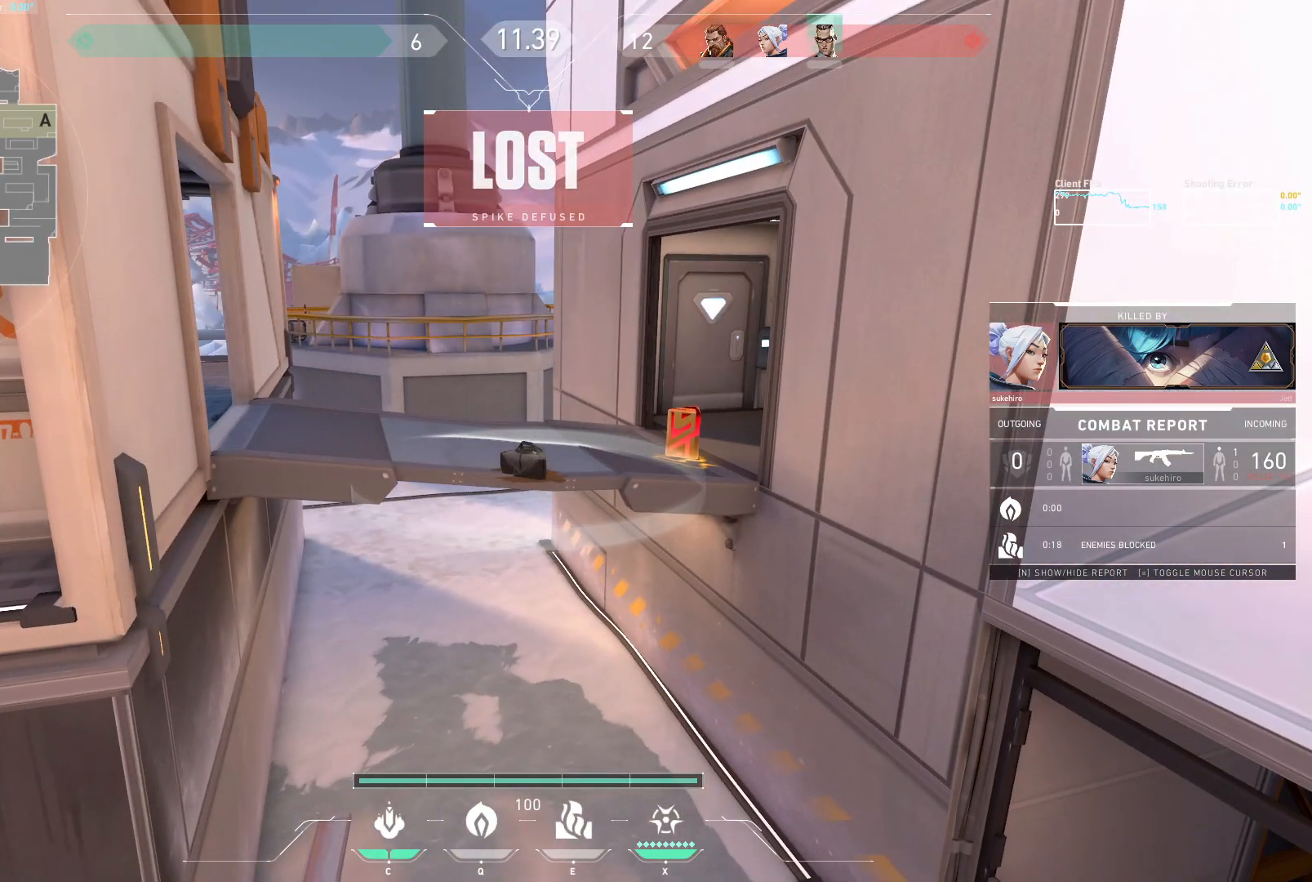
{"keys": [], "mouse": [], "events": [[67, "w", "up"]]}
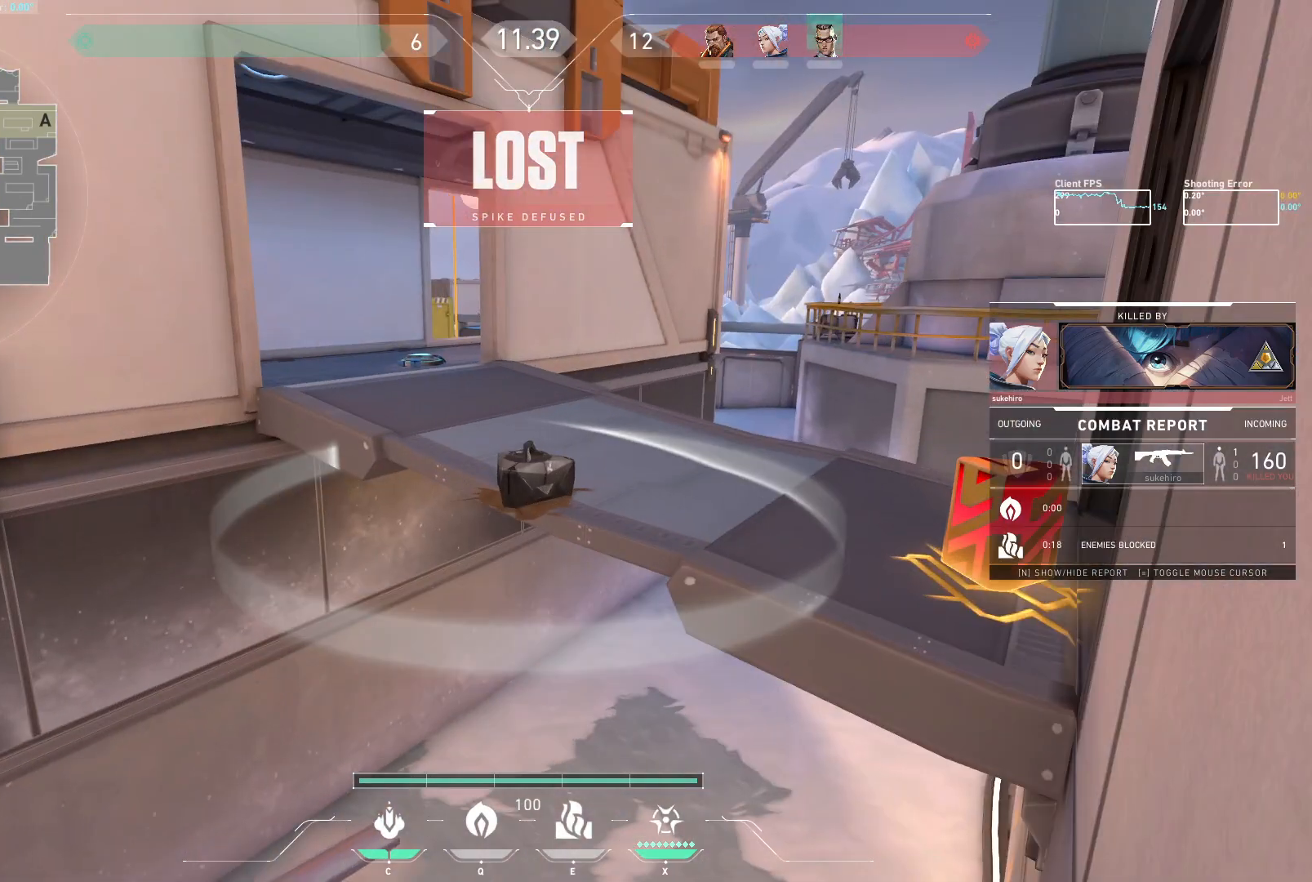
{"keys": [], "mouse": [], "events": []}
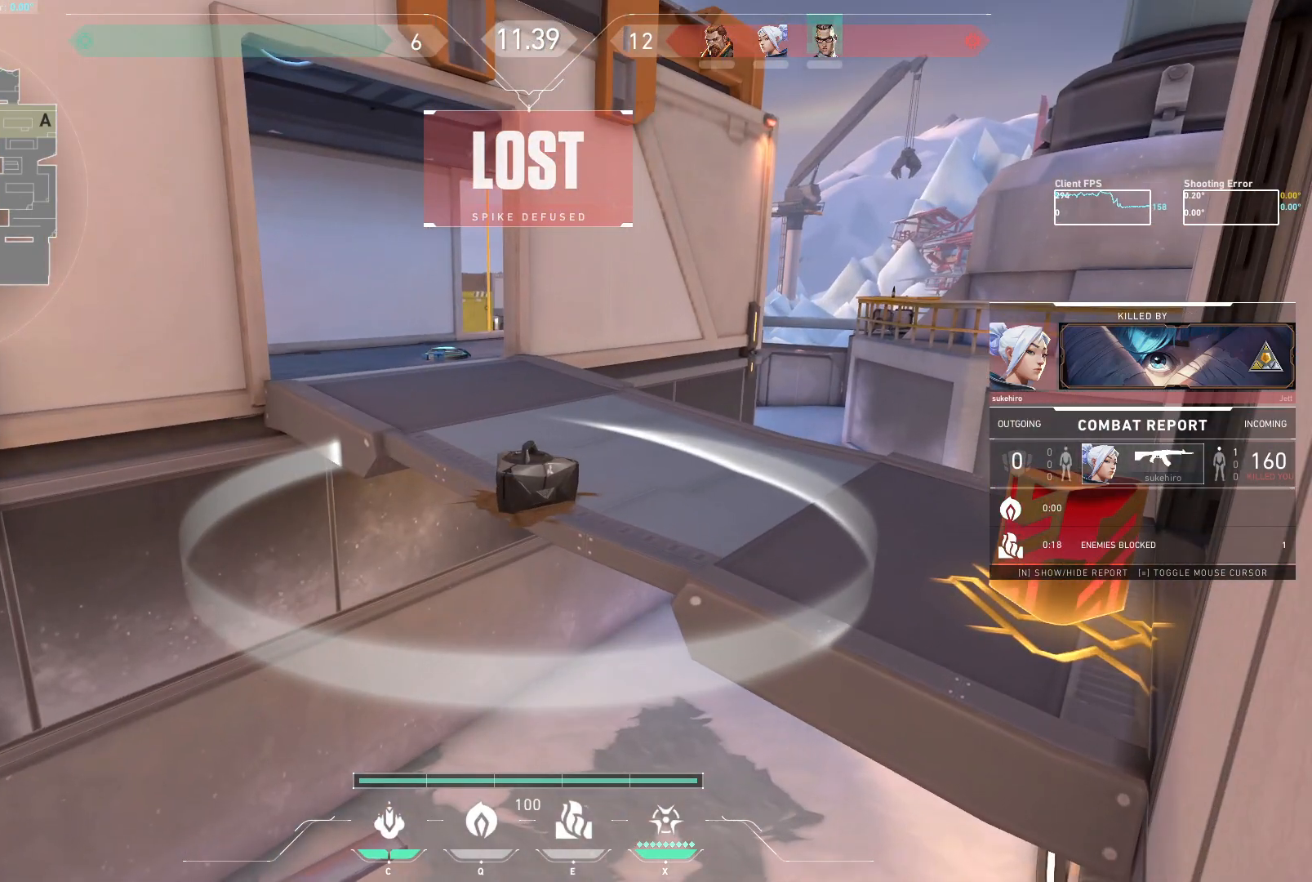
{"keys": [], "mouse": [], "events": []}
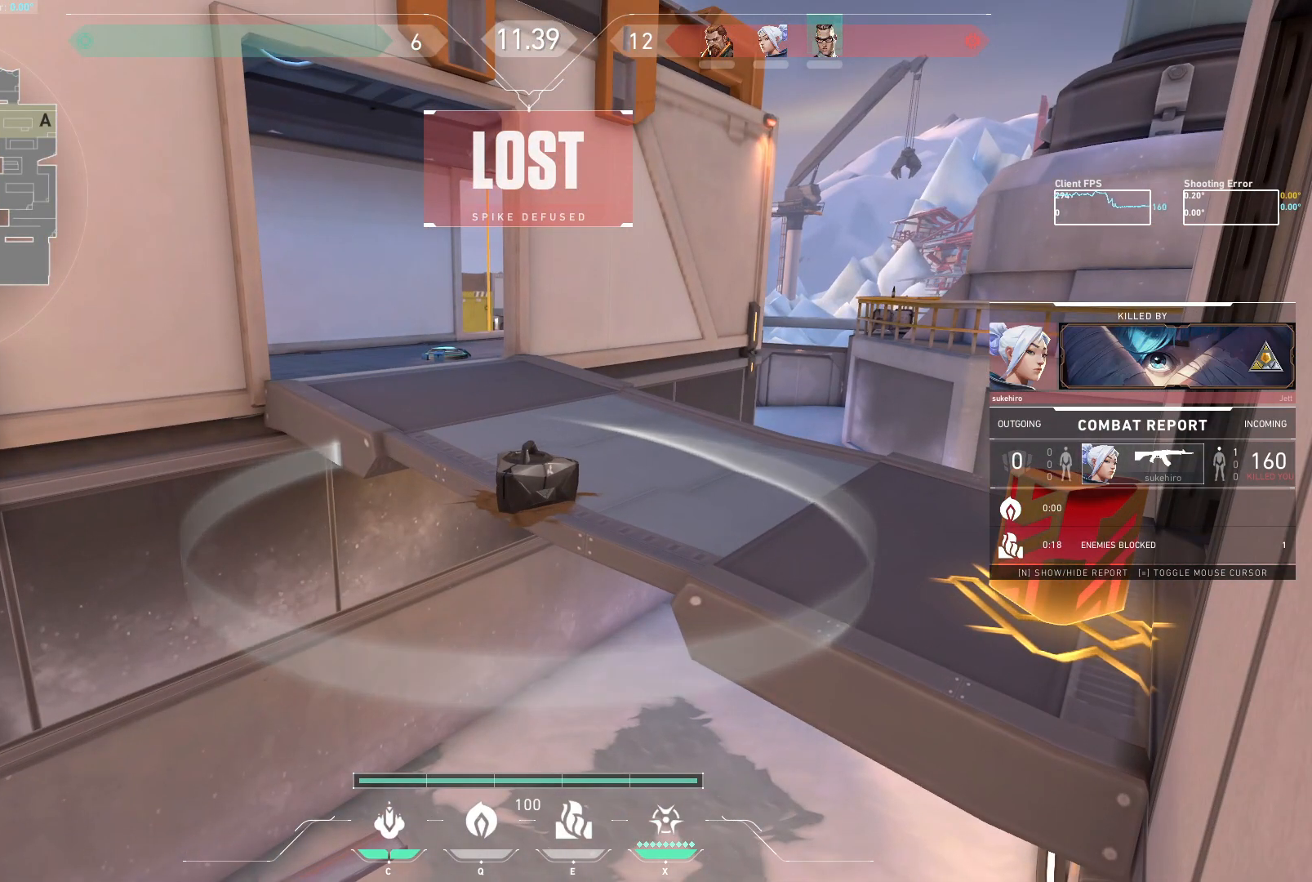
{"keys": [], "mouse": [], "events": []}
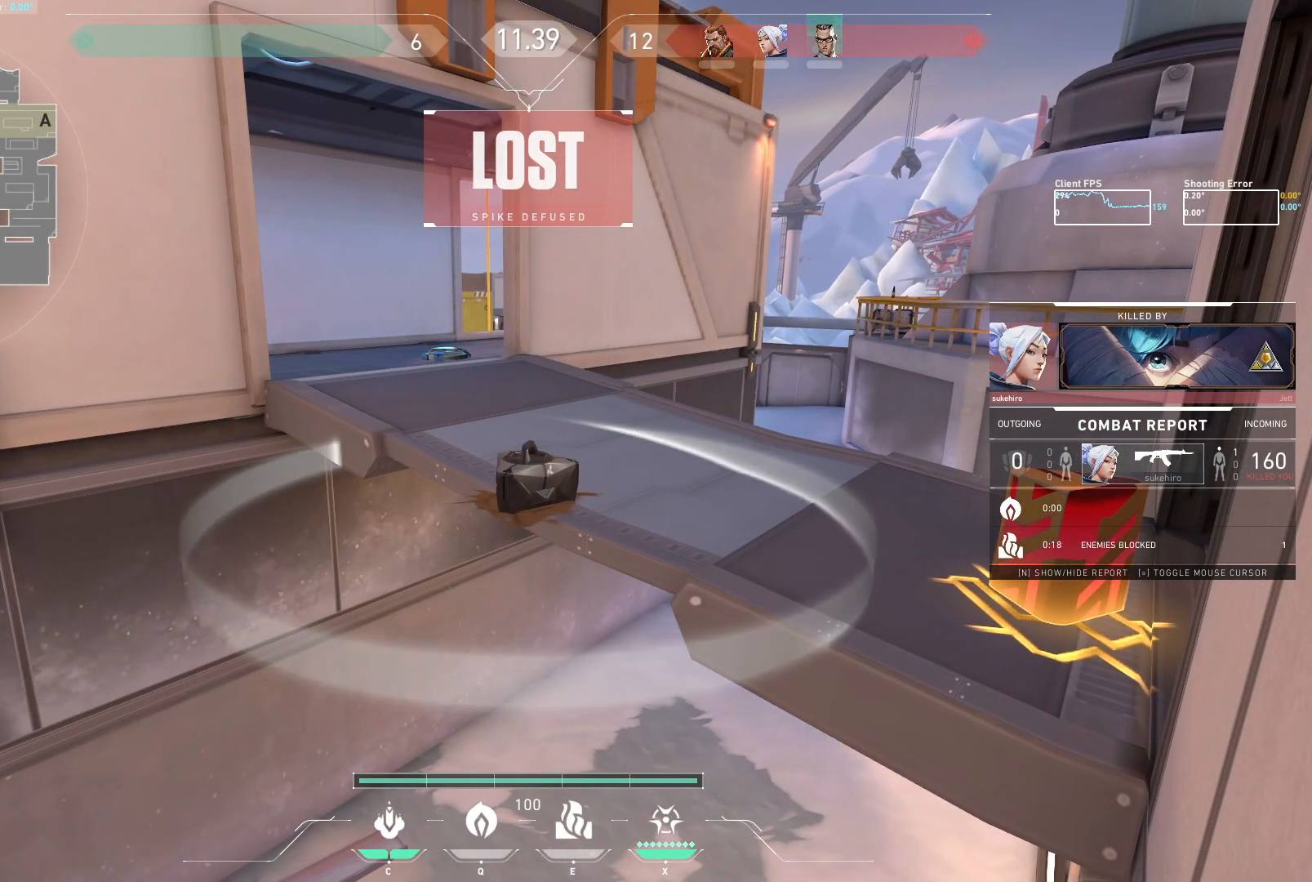
{"keys": [], "mouse": [], "events": []}
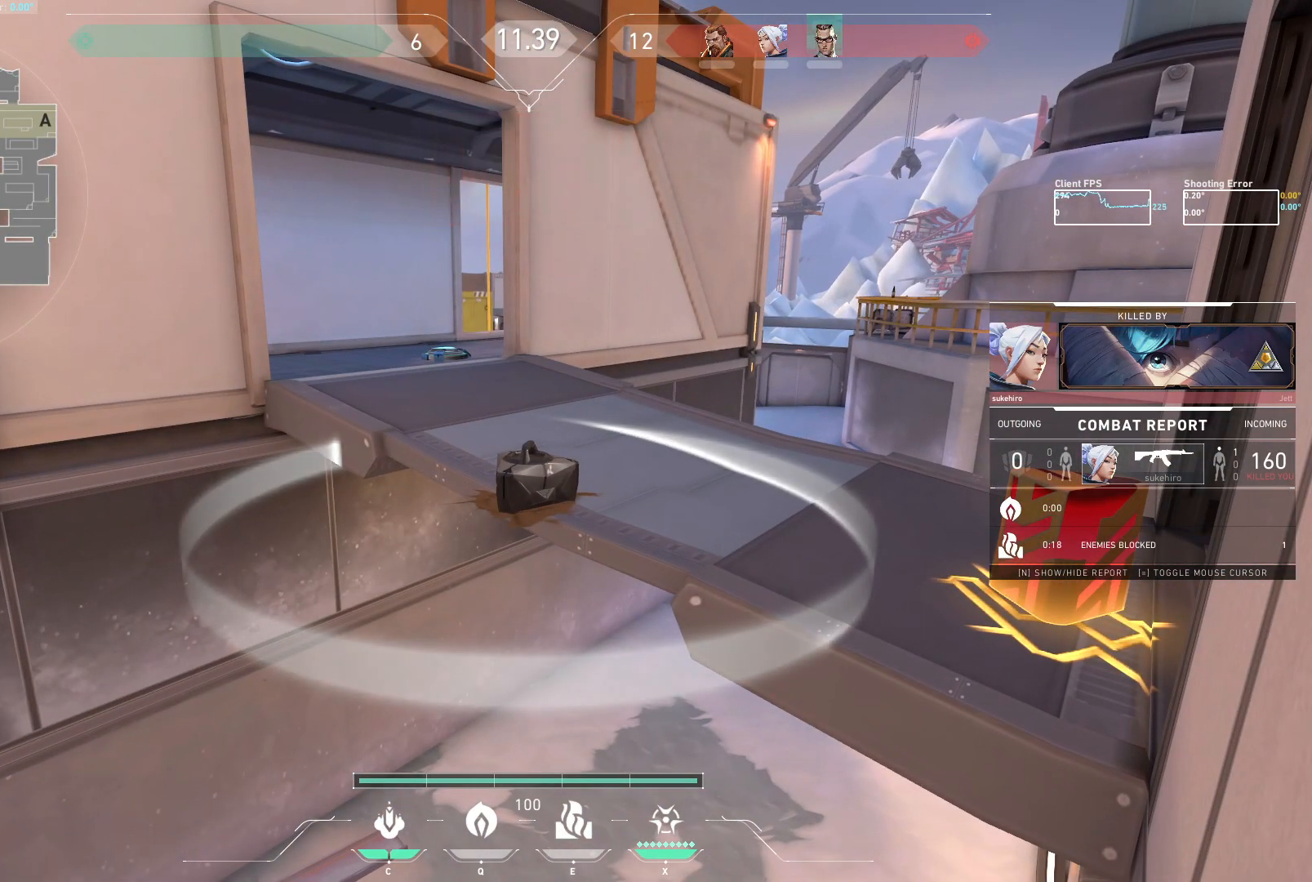
{"keys": [], "mouse": [], "events": []}
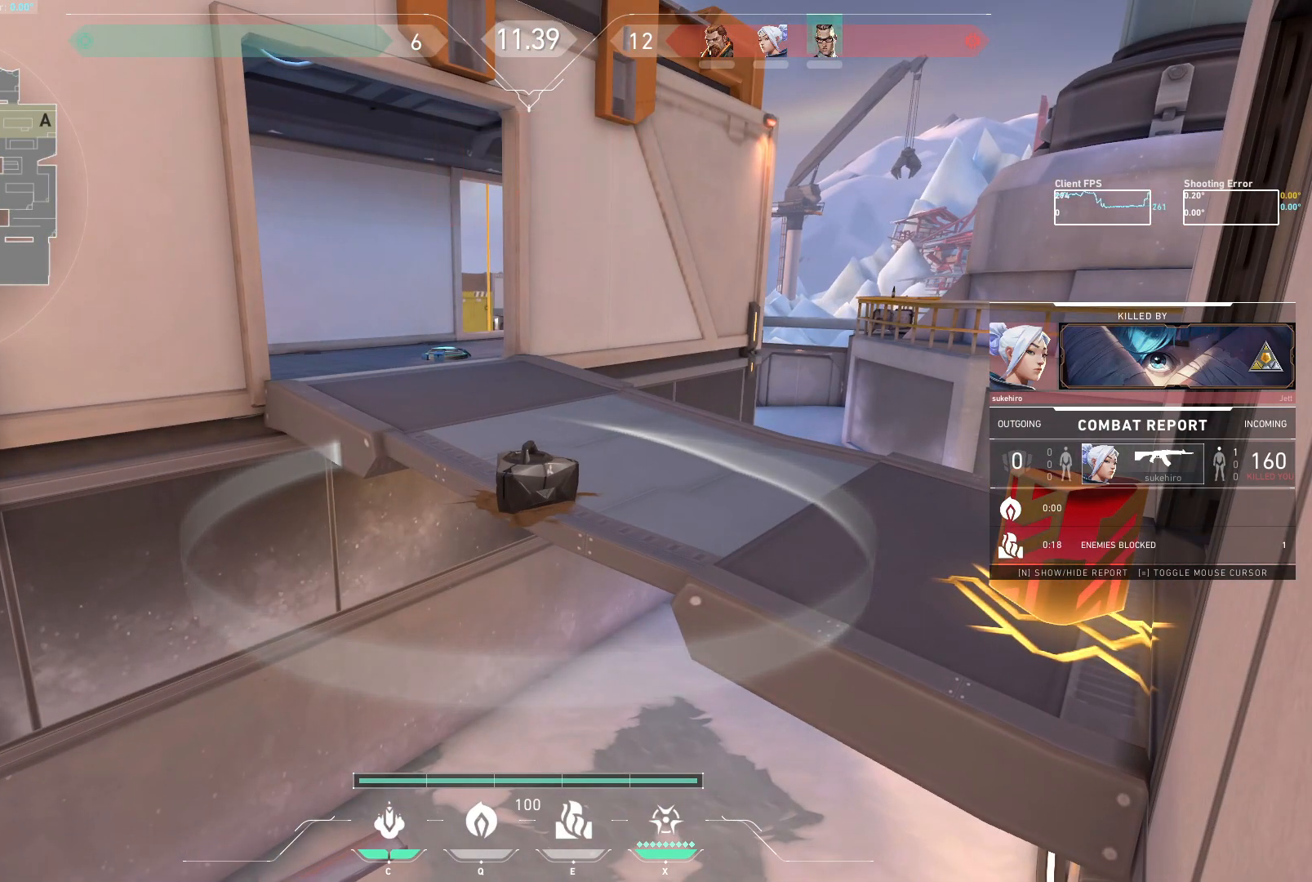
{"keys": [], "mouse": [], "events": []}
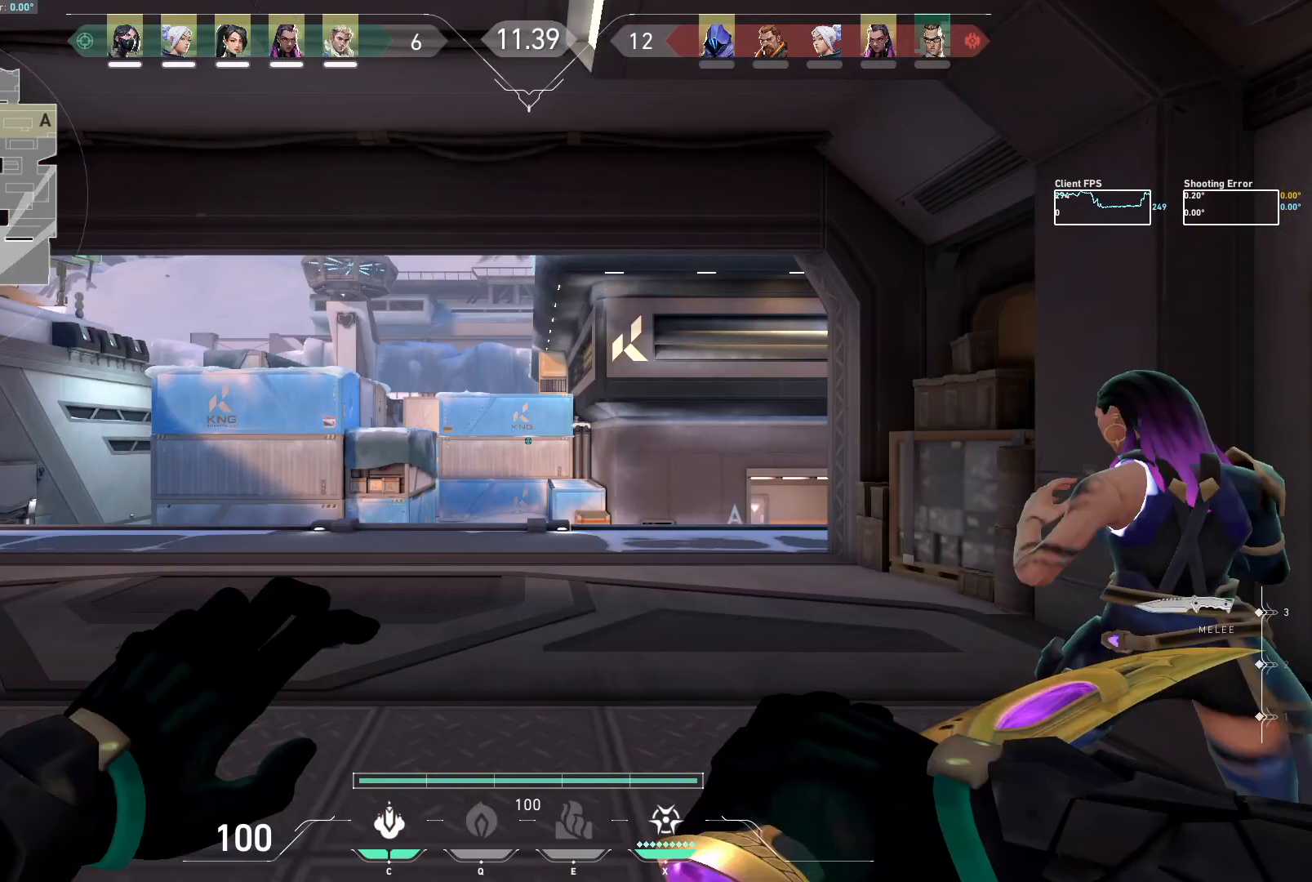
{"keys": [], "mouse": [], "events": []}
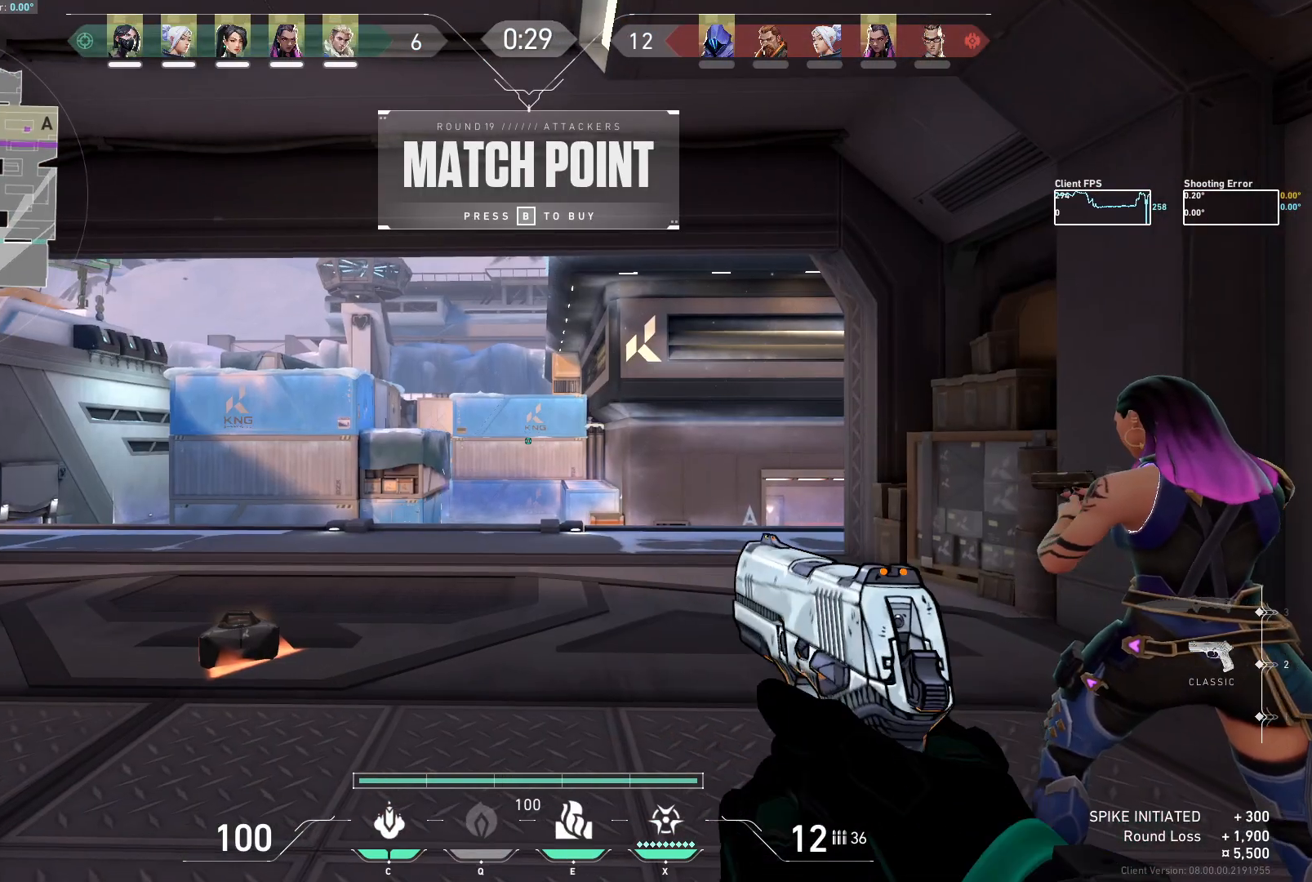
{"keys": [], "mouse": [], "events": []}
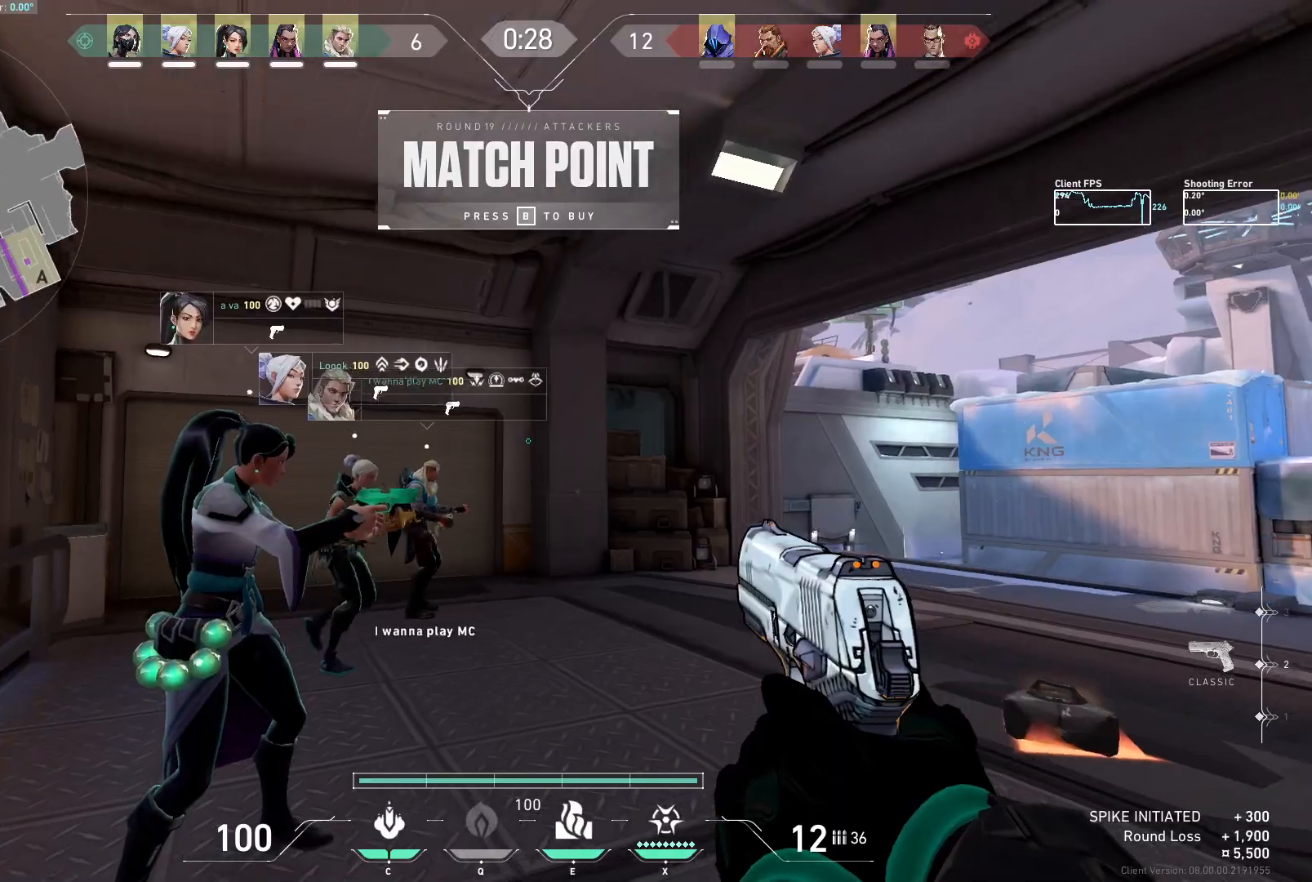
{"keys": ["w"], "mouse": [], "events": [[283, "w", "down"]]}
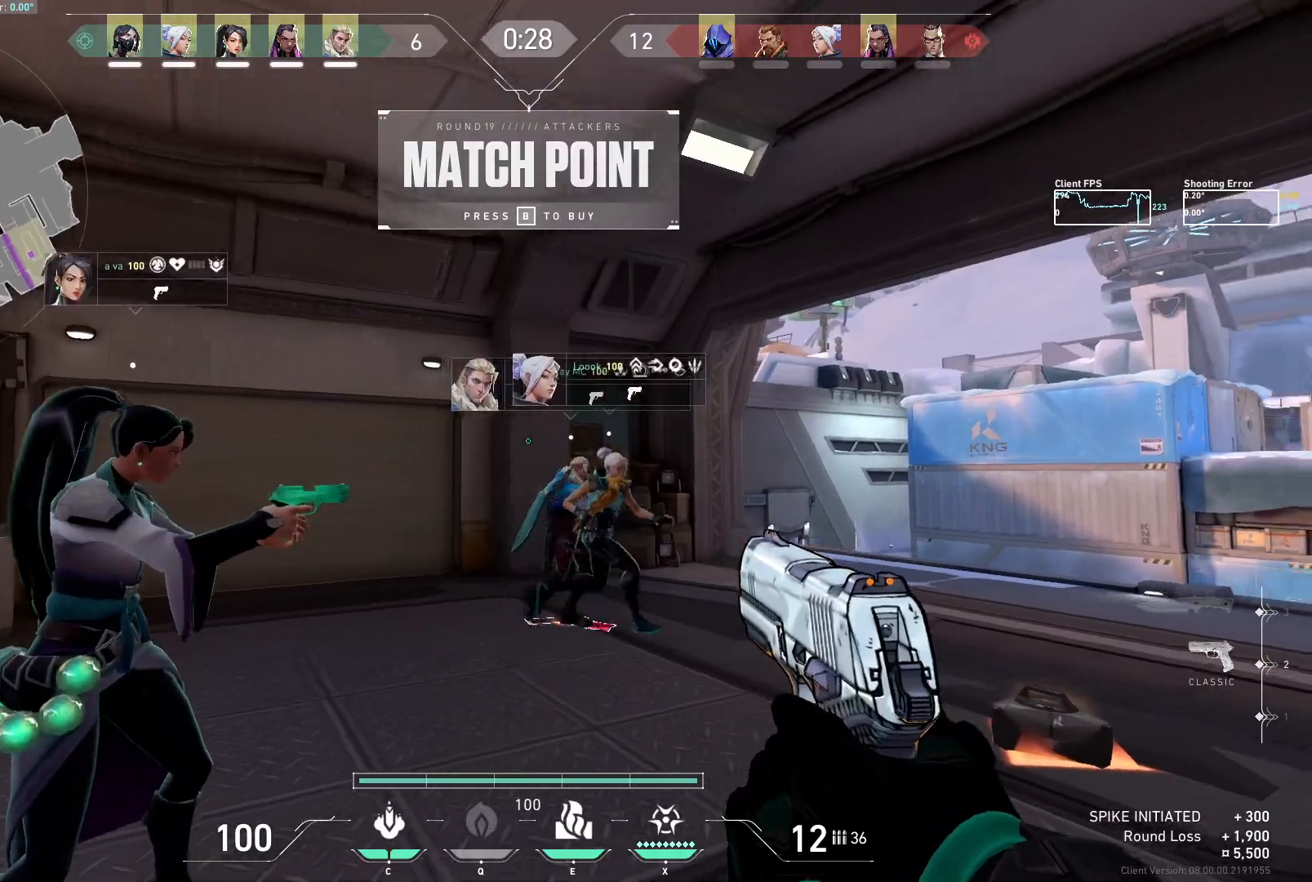
{"keys": ["w"], "mouse": [], "events": [[33, "w", "up"], [317, "a", "down"], [383, "w", "down"], [483, "a", "up"]]}
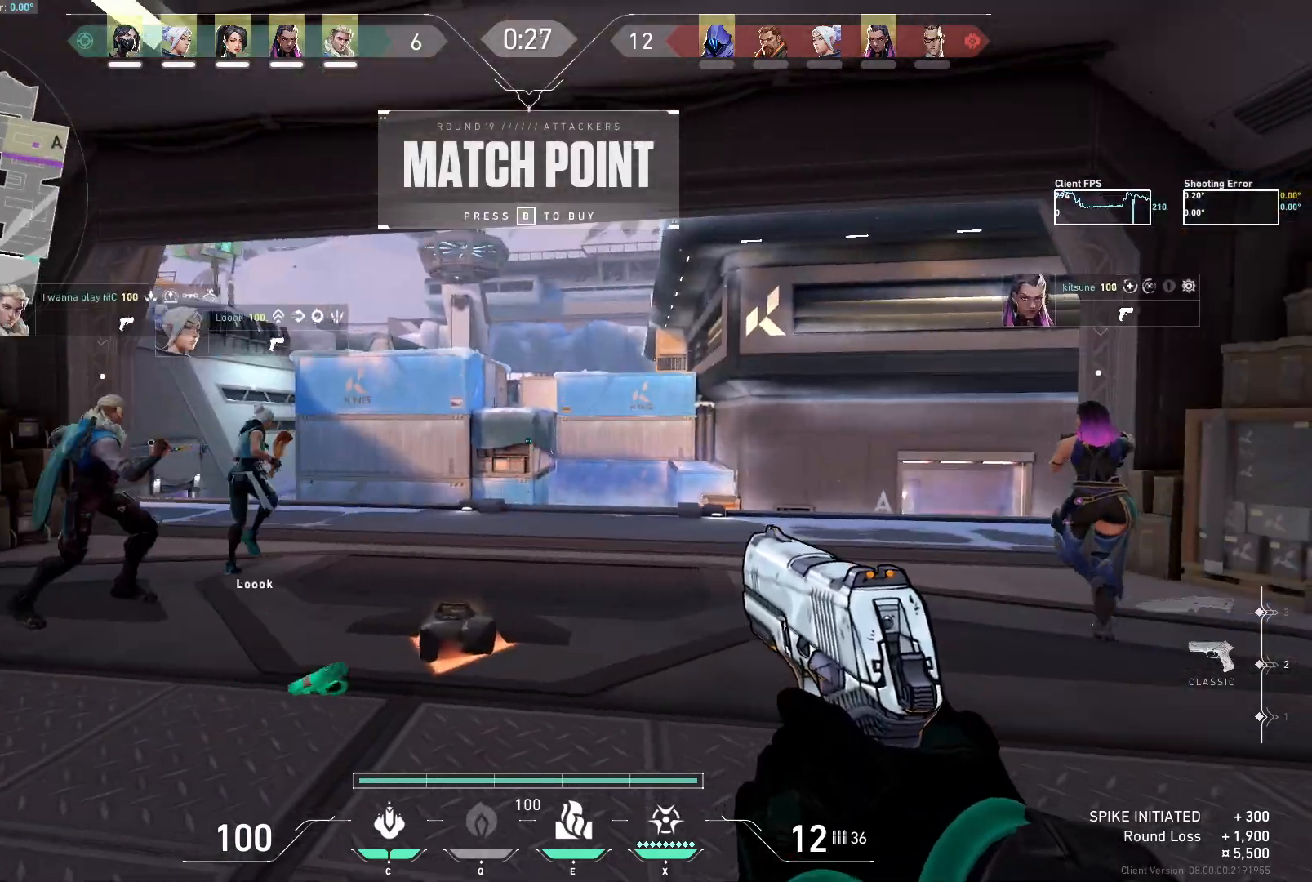
{"keys": ["w"], "mouse": [], "events": []}
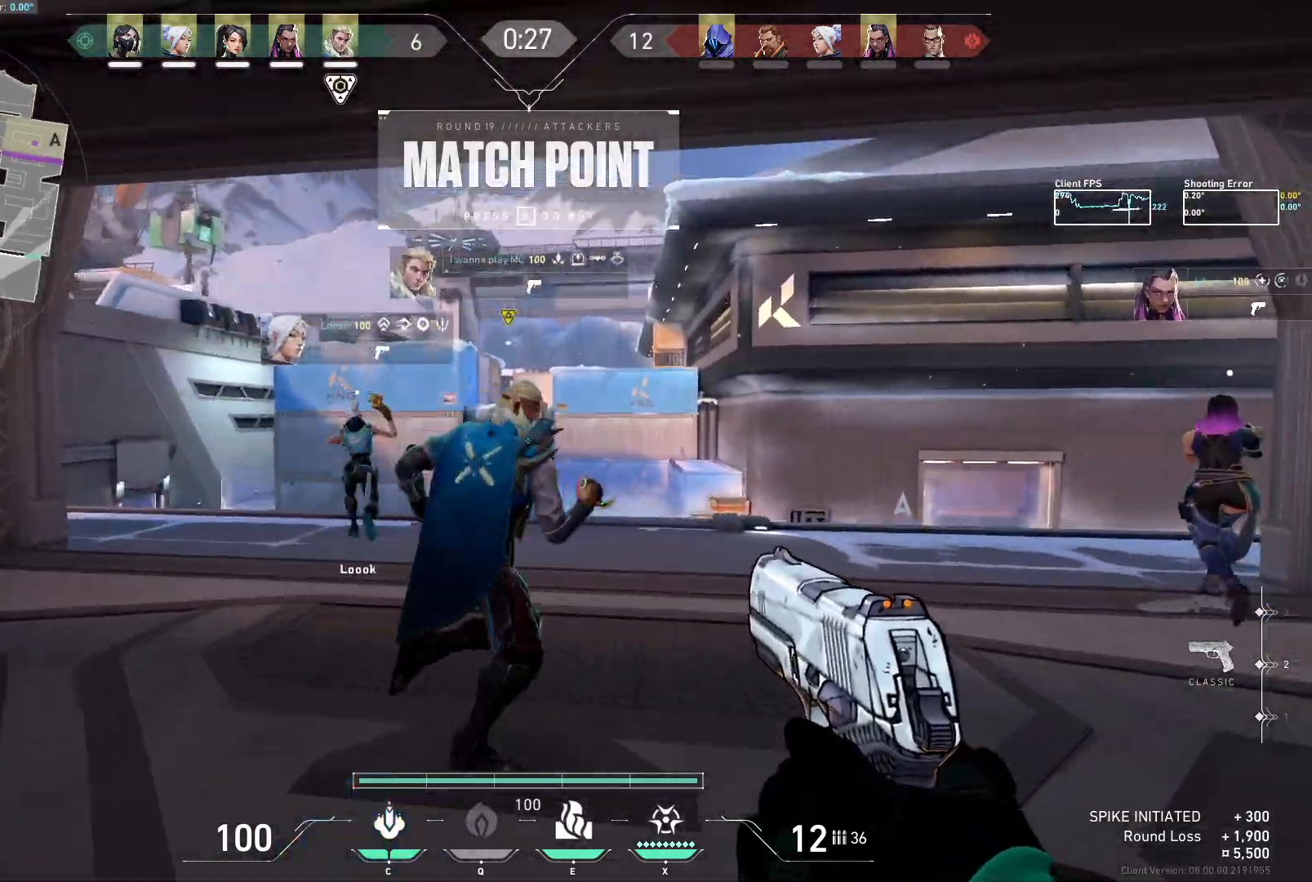
{"keys": ["a", "w"], "mouse": [], "events": [[17, "a", "down"], [133, "w", "up"], [333, "w", "down"]]}
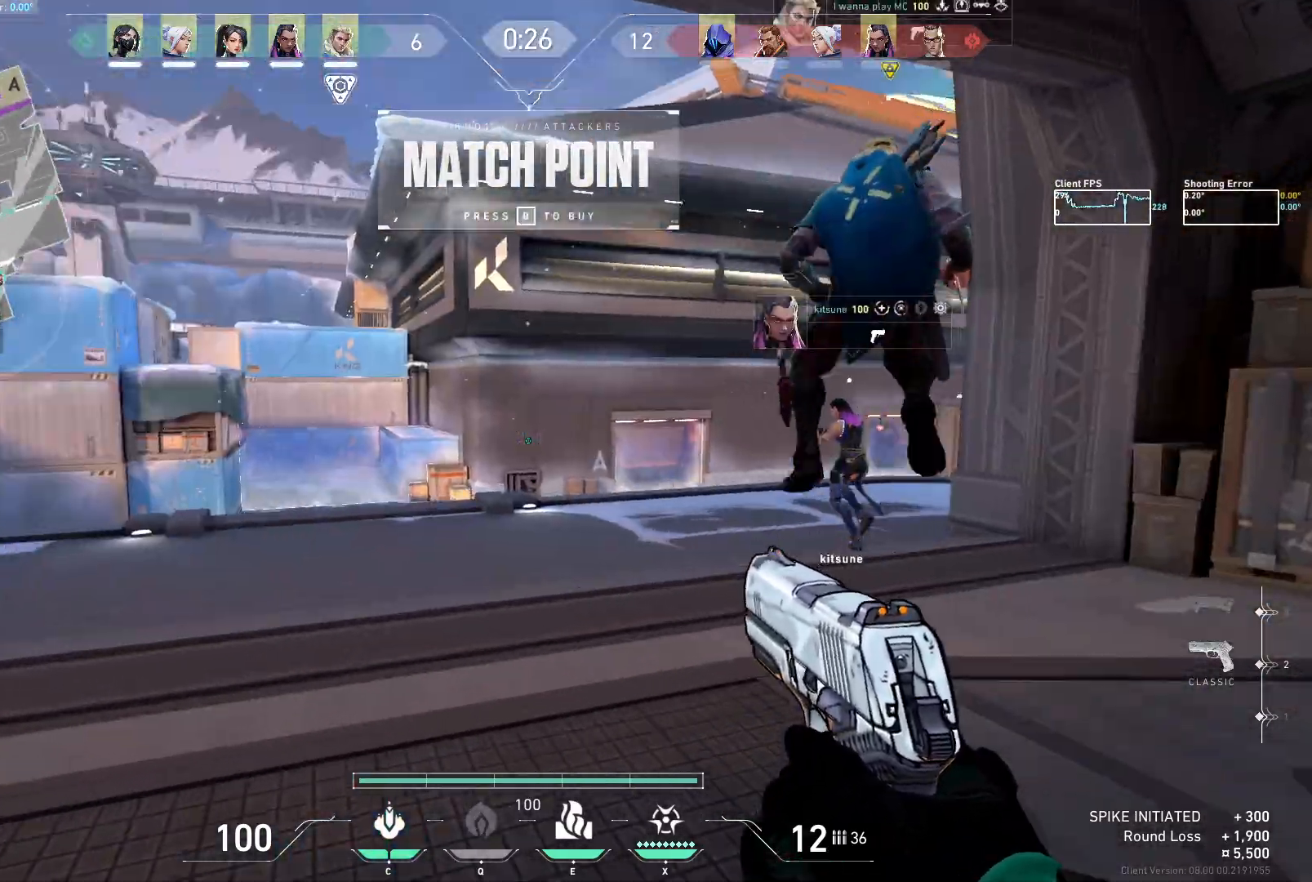
{"keys": ["a", "w"], "mouse": [], "events": [[33, "a", "up"], [300, "a", "down"]]}
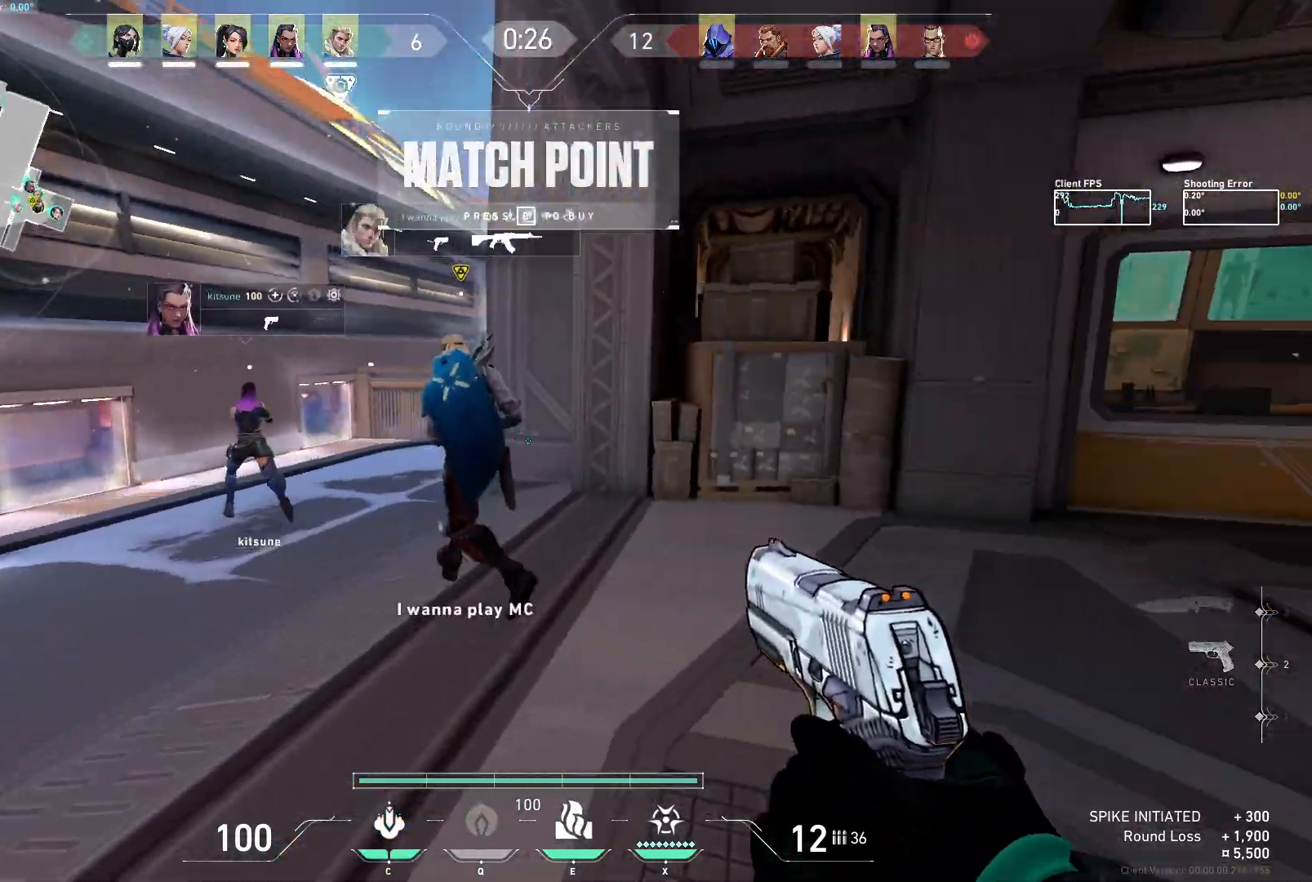
{"keys": ["d", "w"], "mouse": [], "events": [[167, "d", "down"], [200, "a", "up"]]}
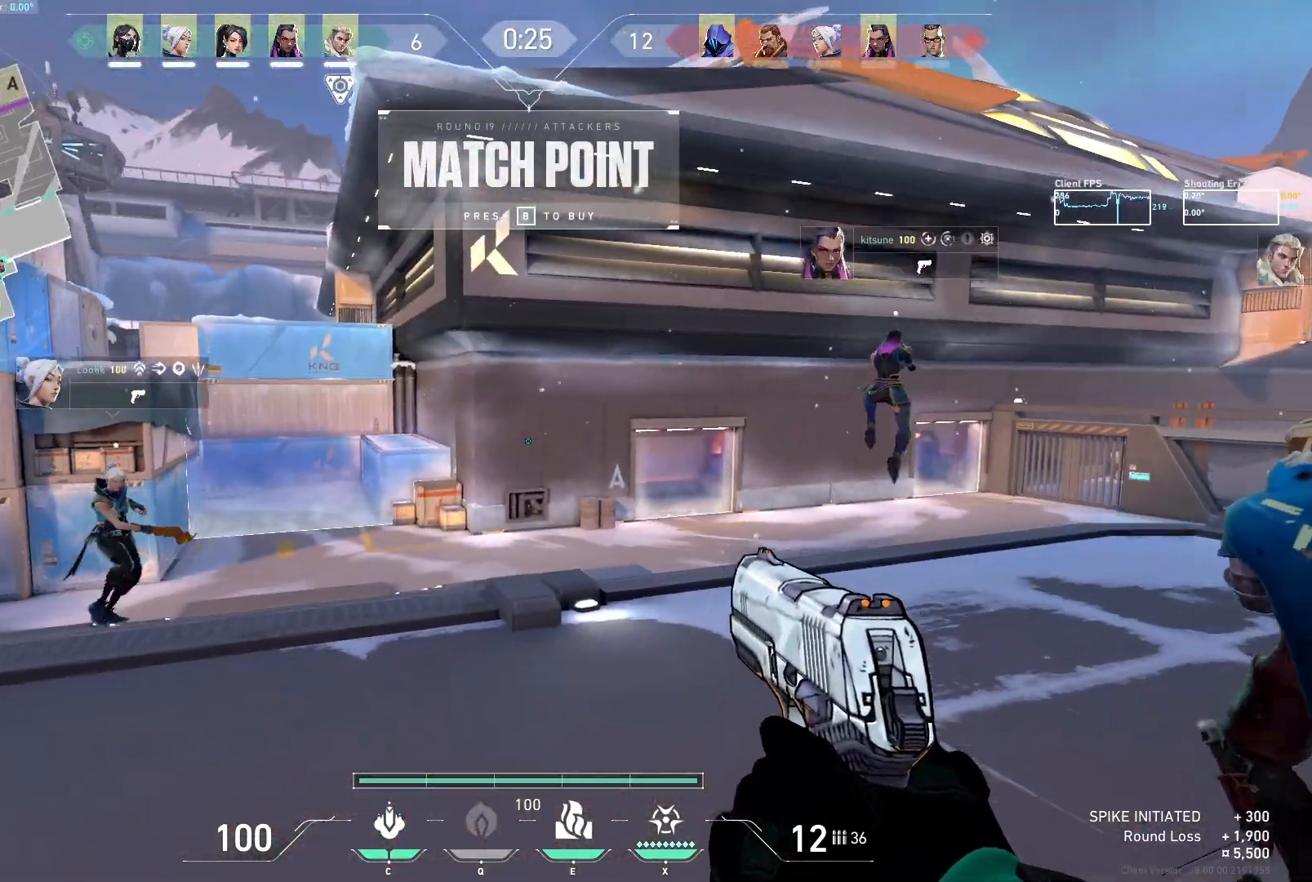
{"keys": ["a", "w"], "mouse": [], "events": [[383, "d", "up"], [450, "a", "down"]]}
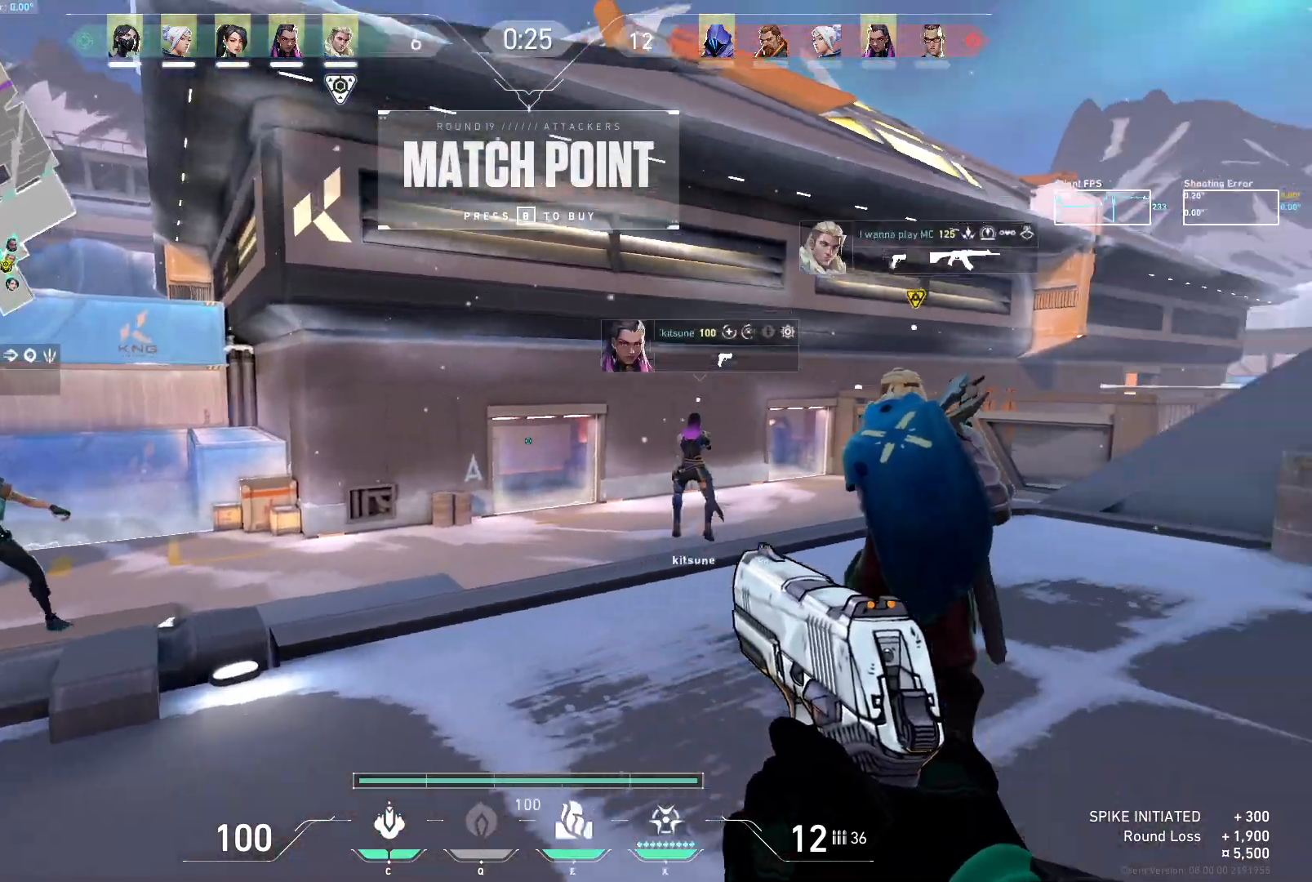
{"keys": ["d", "w"], "mouse": [], "events": [[250, "a", "up"], [467, "d", "down"]]}
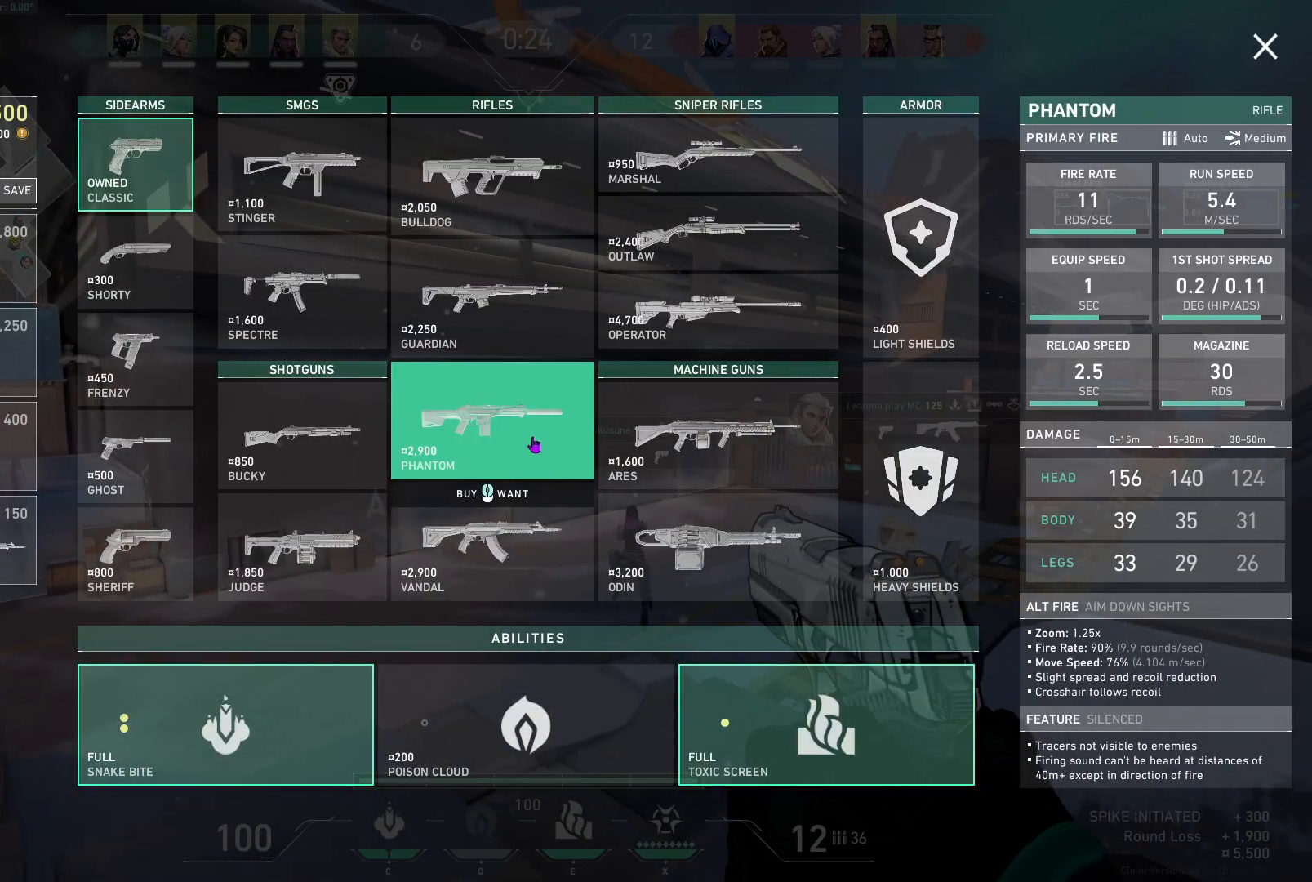
{"keys": ["a", "w"], "mouse": [], "events": [[183, "d", "up"], [500, "a", "down"]]}
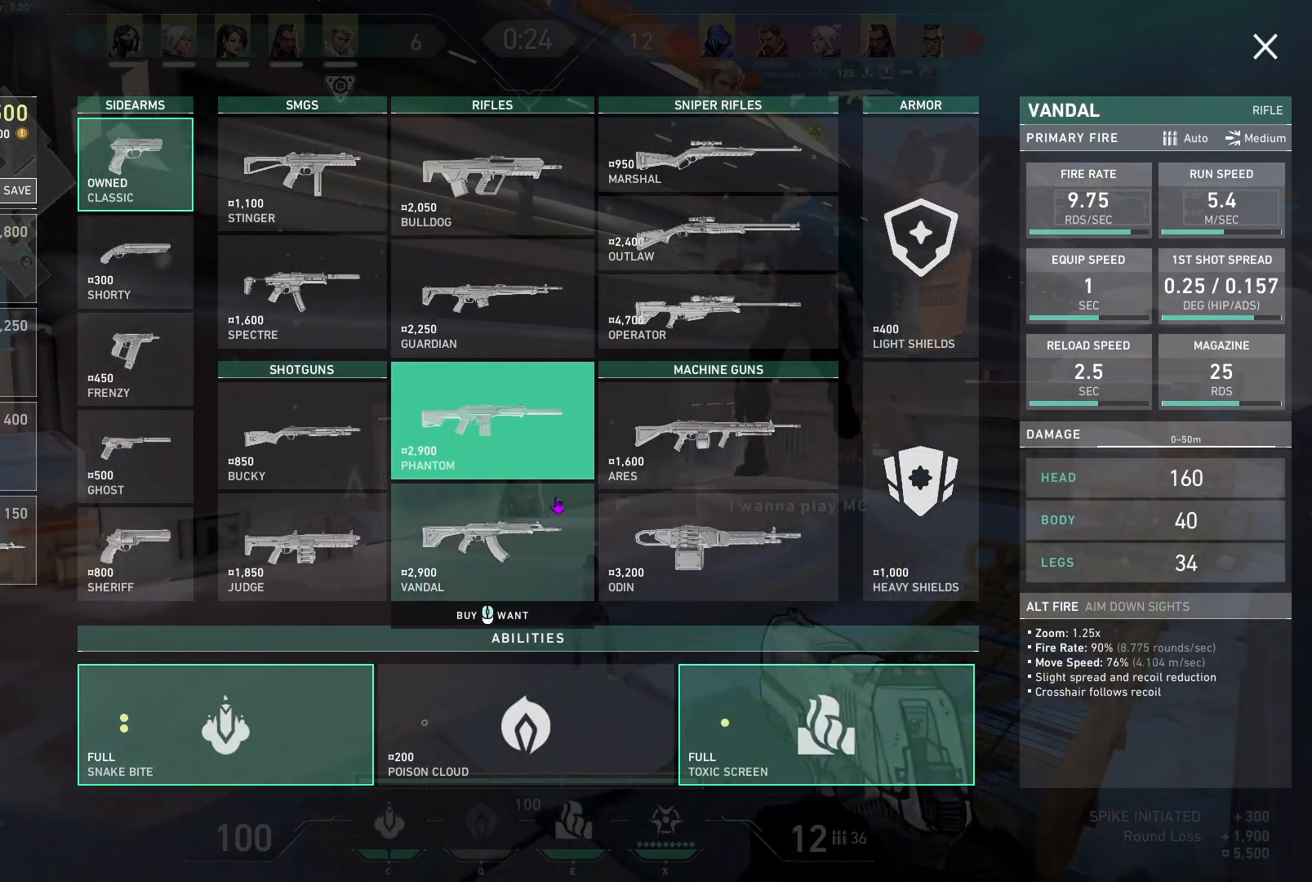
{"keys": ["d", "space", "w"], "mouse": [], "events": [[117, "a", "up"], [433, "space", "down"], [500, "d", "down"]]}
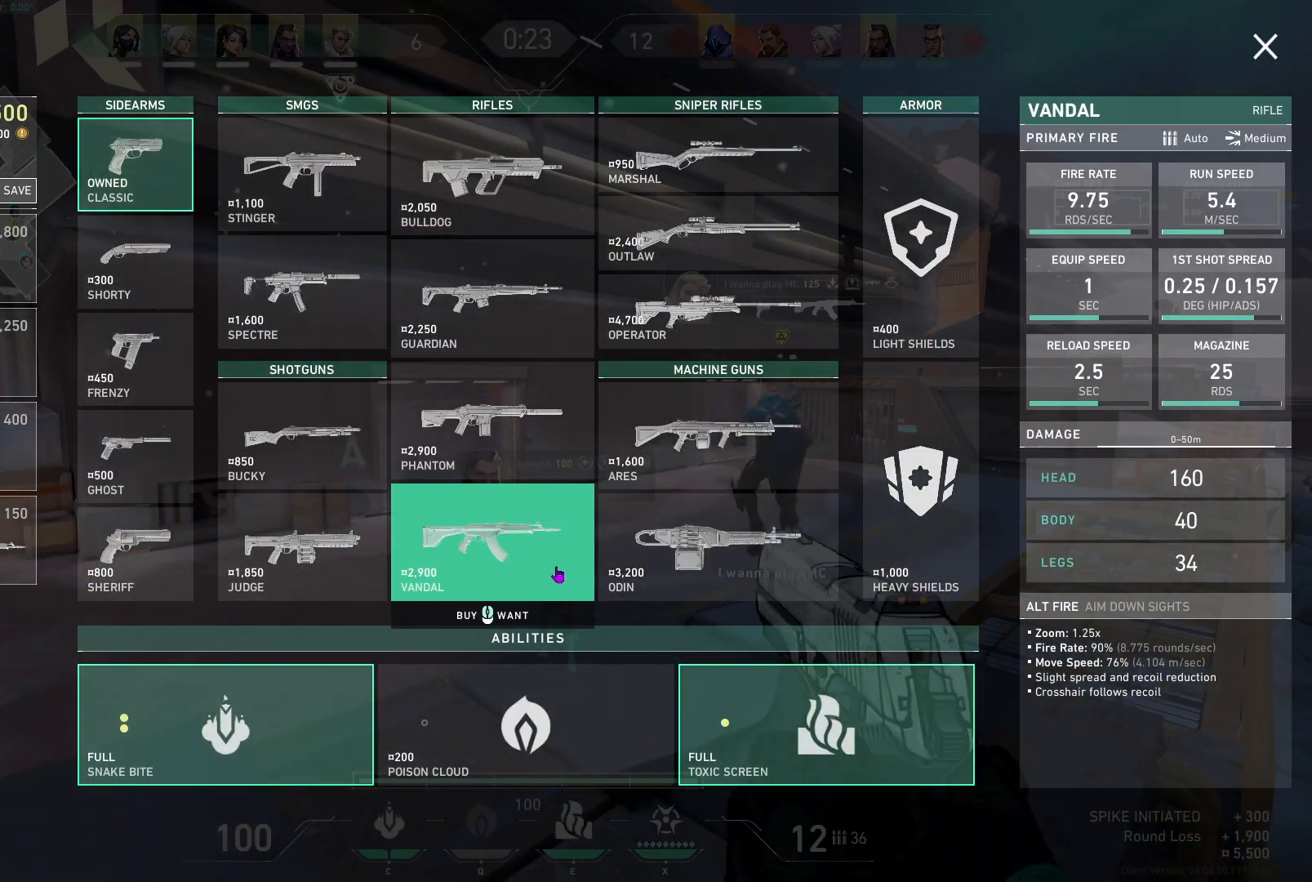
{"keys": ["w"], "mouse": [], "events": [[100, "space", "up"], [233, "d", "up"]]}
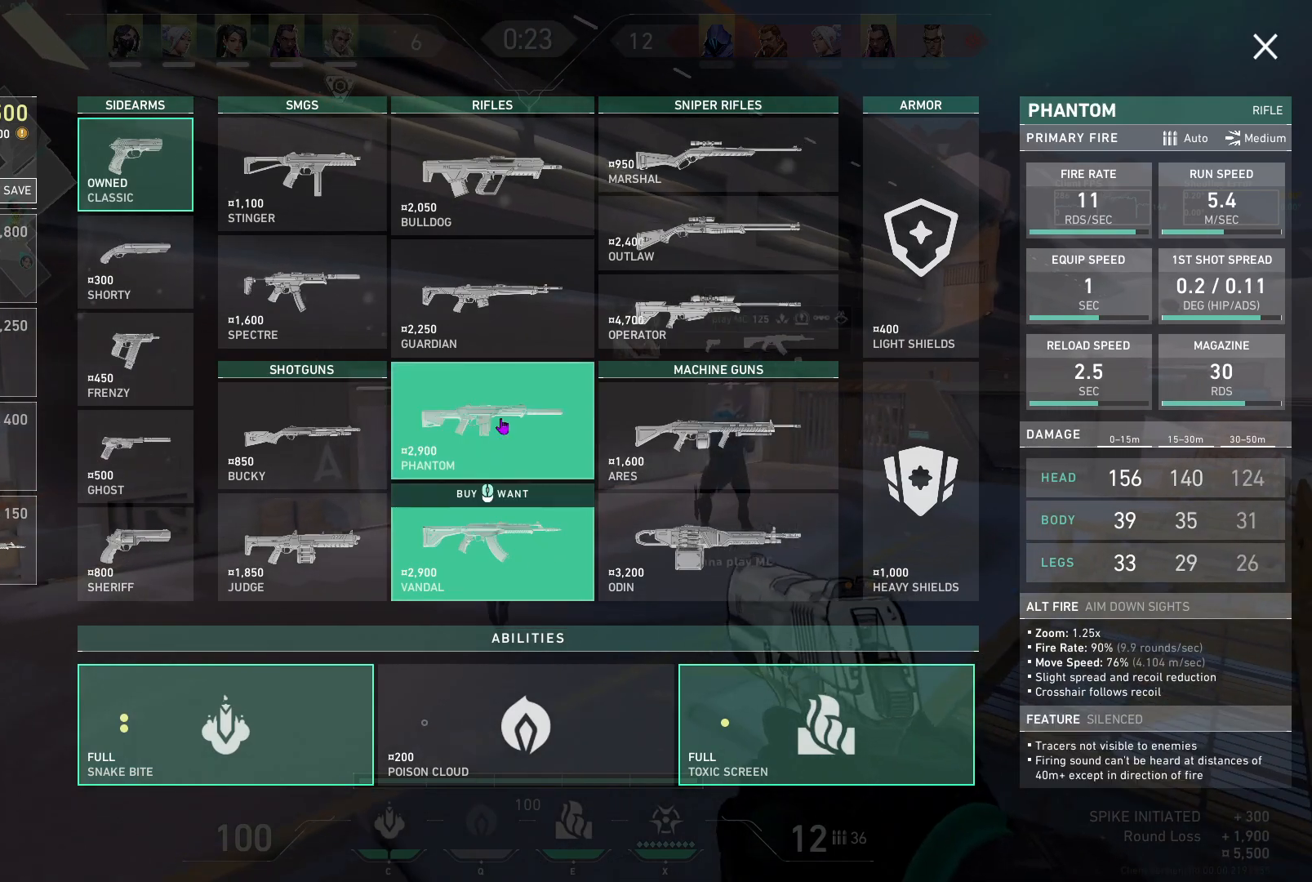
{"keys": ["d", "w"], "mouse": [], "events": [[50, "mouse_left", "down"], [133, "mouse_left", "up"], [350, "d", "down"]]}
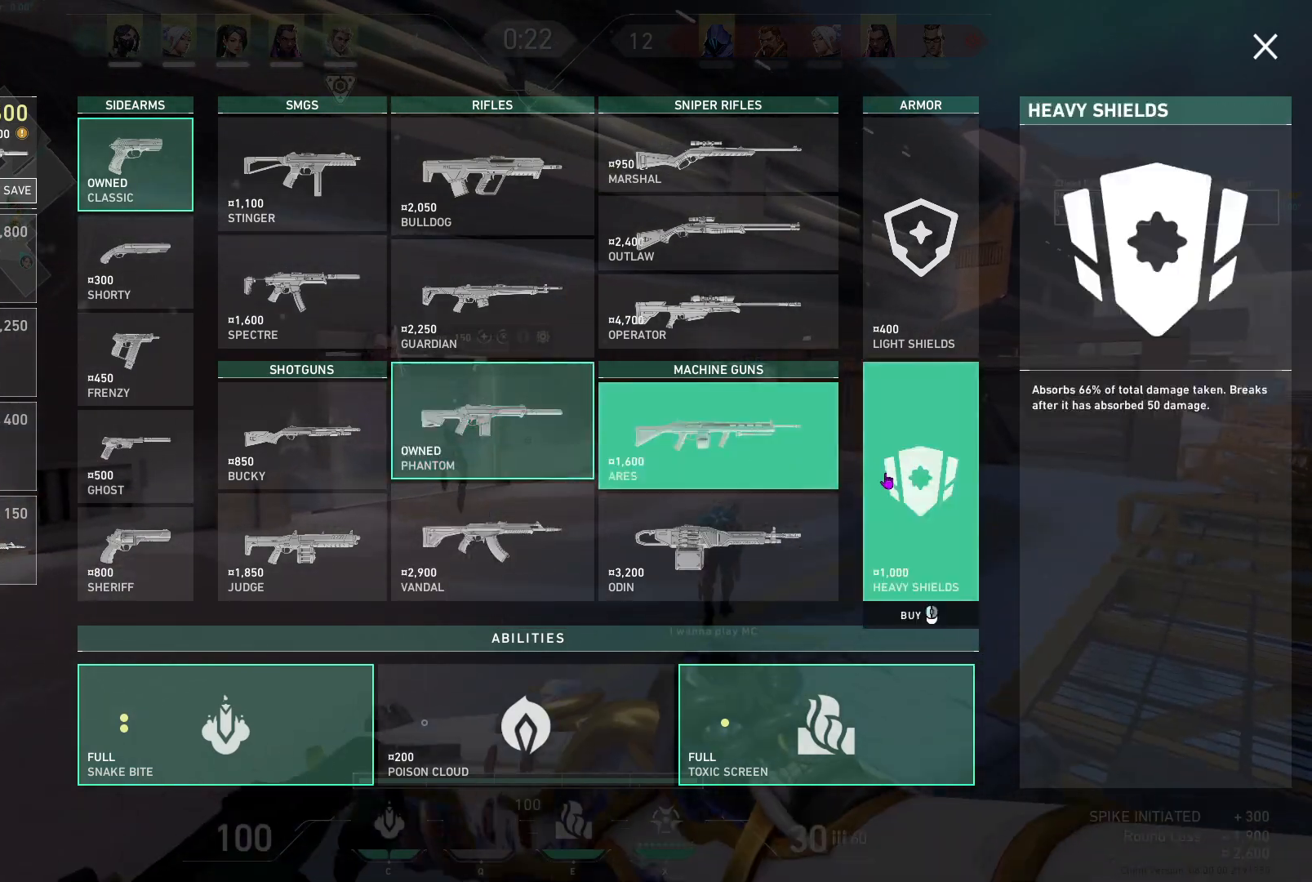
{"keys": ["space"], "mouse": [], "events": [[67, "d", "up"], [83, "mouse_left", "down"], [183, "mouse_left", "up"], [400, "mouse_left", "down"], [433, "space", "down"], [500, "mouse_left", "up"], [500, "w", "up"]]}
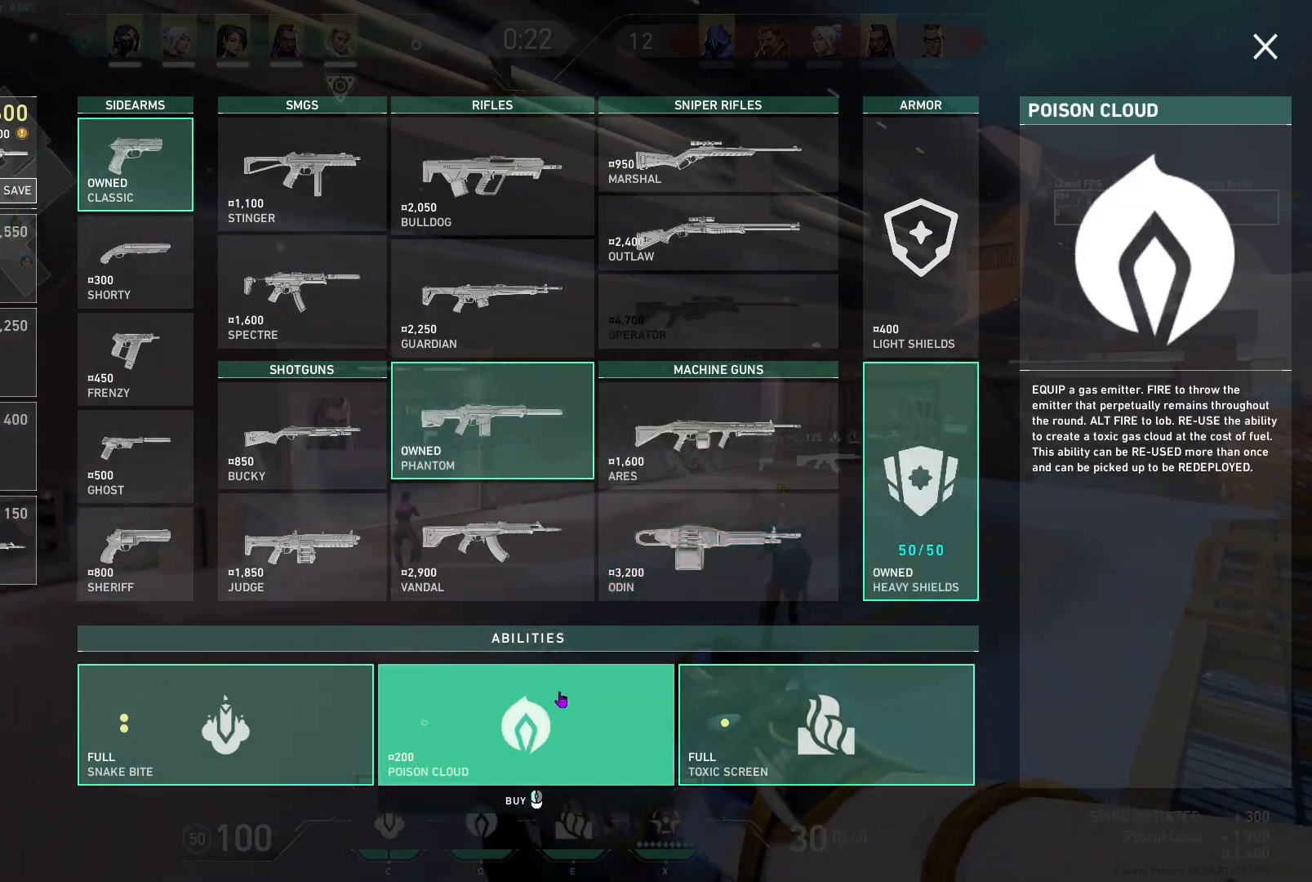
{"keys": ["w"], "mouse": [], "events": [[83, "space", "up"], [383, "w", "down"]]}
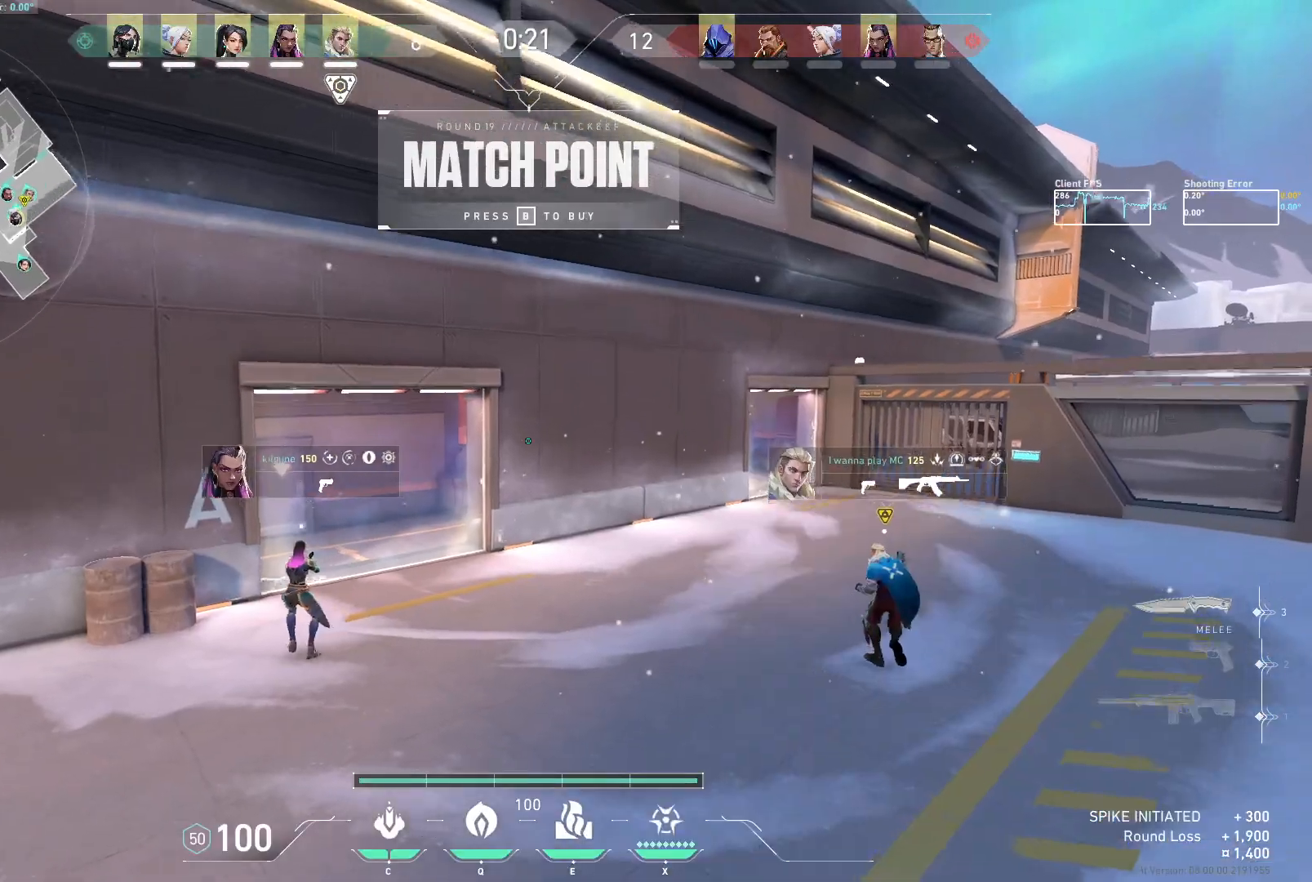
{"keys": ["a", "w"], "mouse": [], "events": [[17, "a", "down"], [117, "w", "up"], [367, "w", "down"]]}
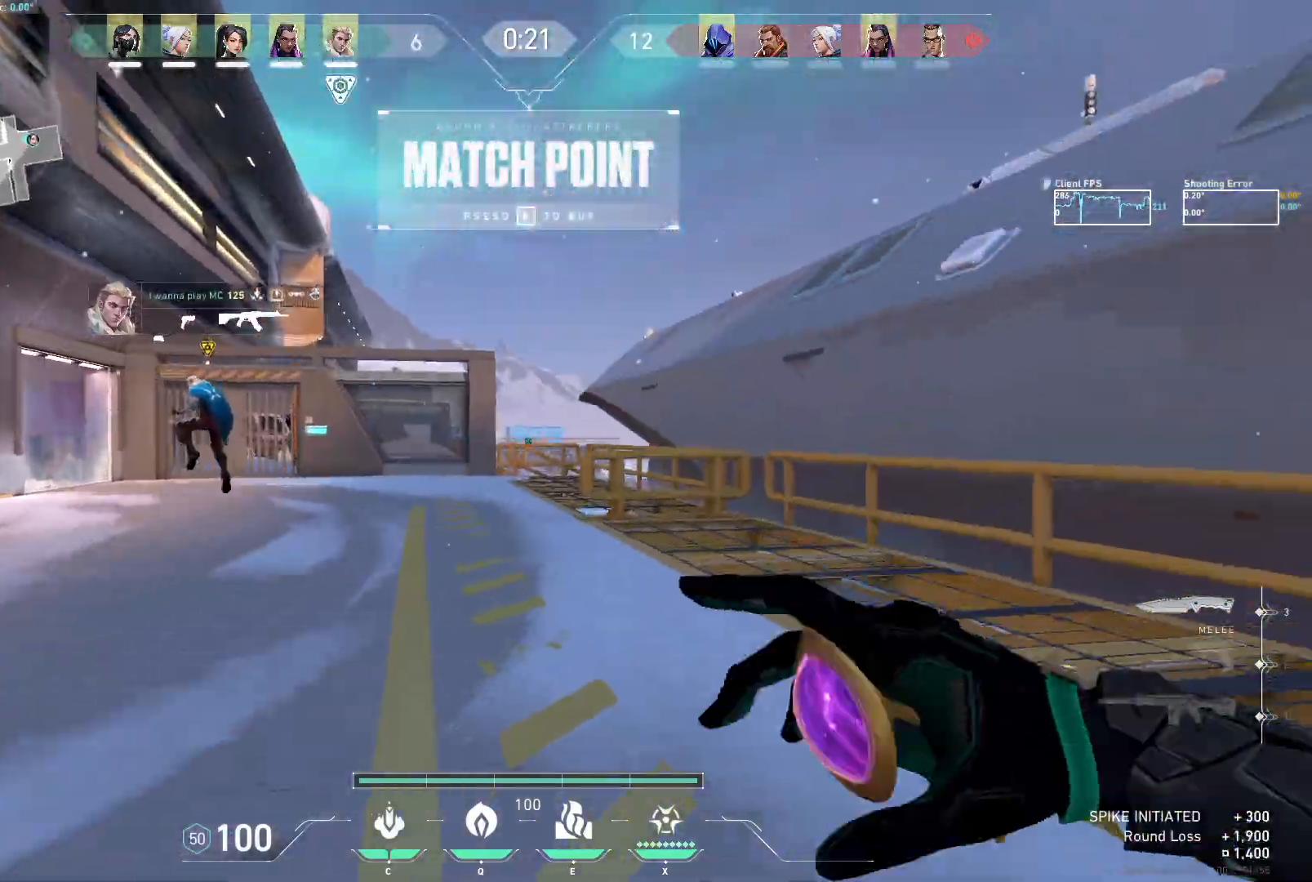
{"keys": ["d"], "mouse": [], "events": [[17, "a", "up"], [367, "d", "down"], [483, "w", "up"]]}
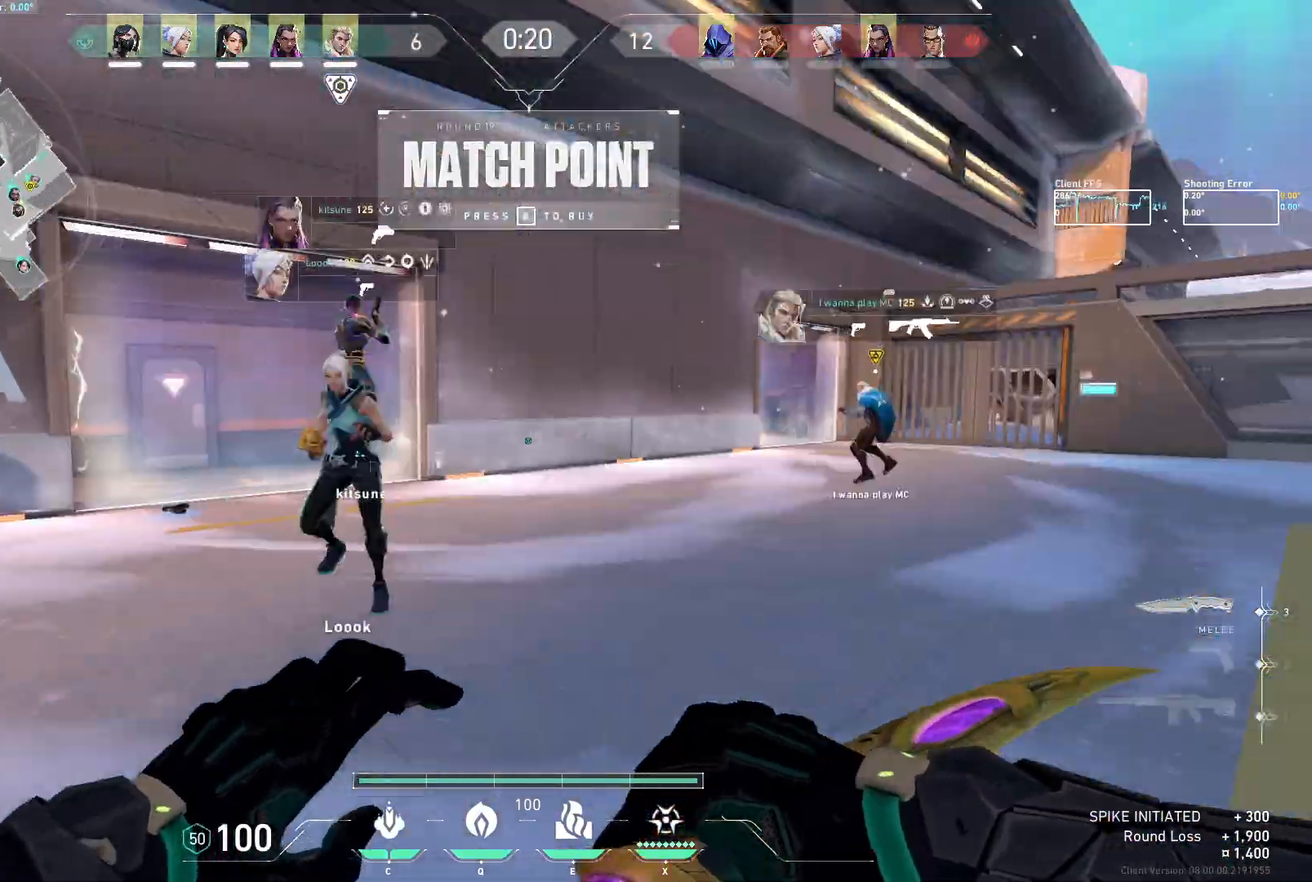
{"keys": ["a", "w"], "mouse": [], "events": [[250, "w", "down"], [300, "a", "down"], [333, "d", "up"]]}
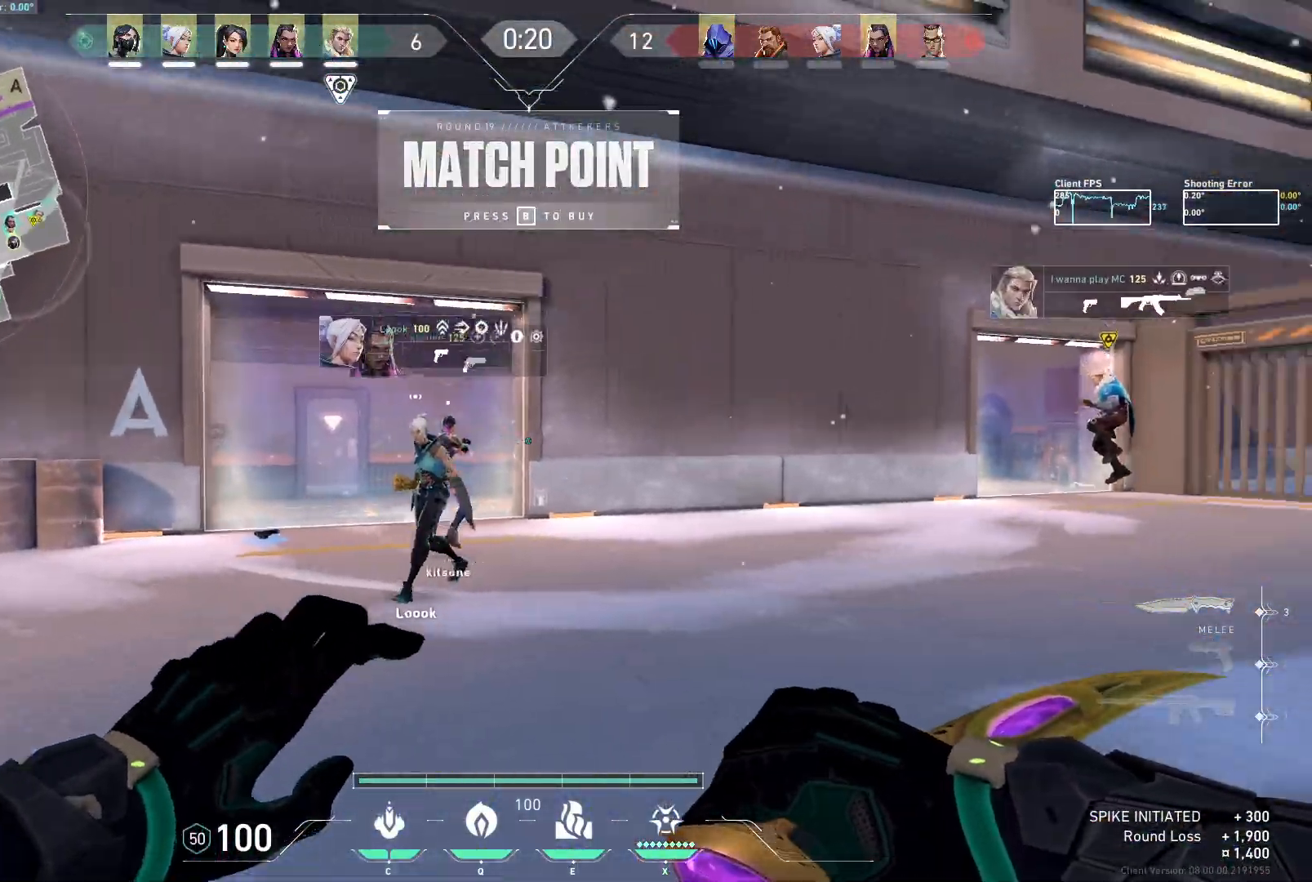
{"keys": ["w"], "mouse": [], "events": [[67, "w", "up"], [183, "w", "down"], [317, "d", "down"], [350, "a", "up"], [467, "d", "up"]]}
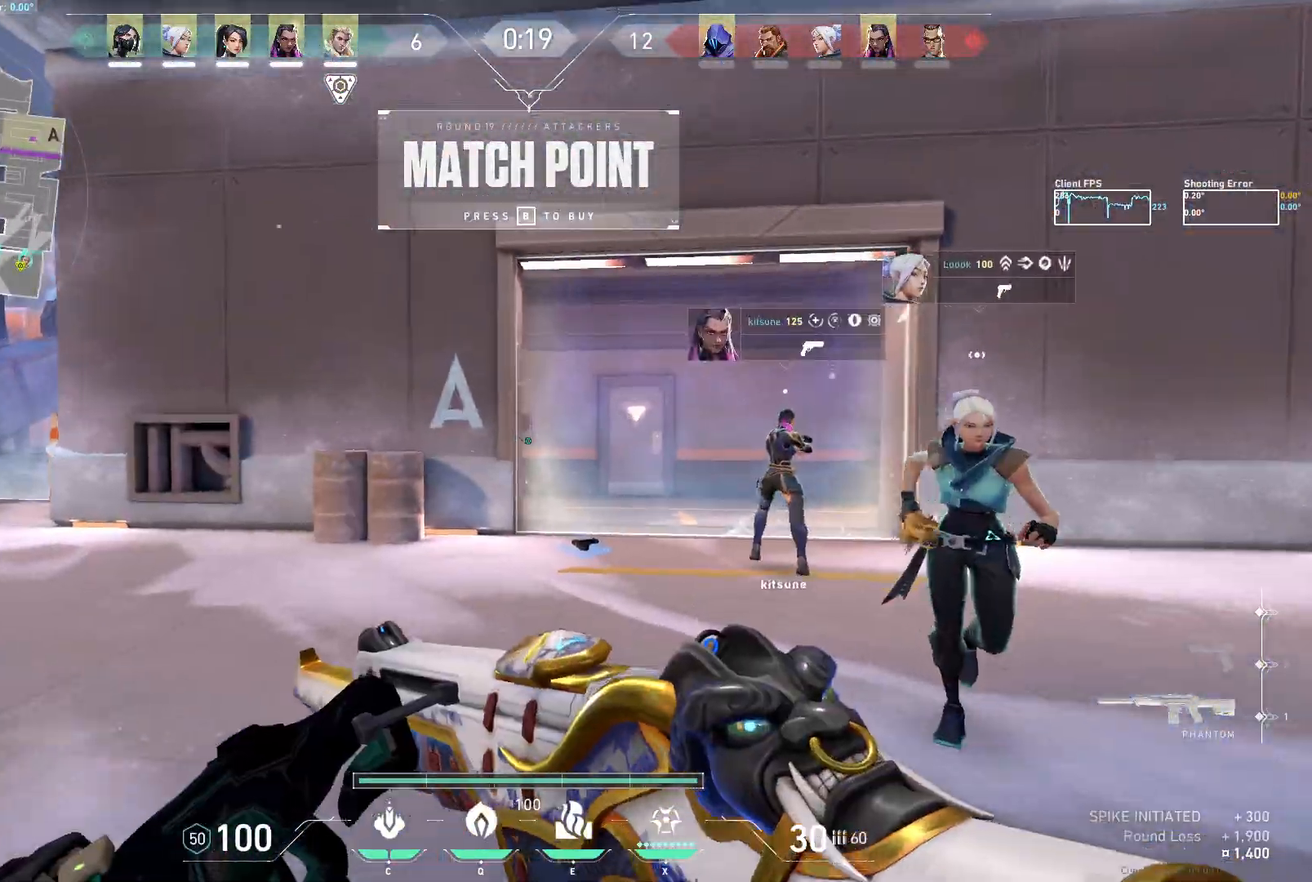
{"keys": ["a", "w"], "mouse": [], "events": [[83, "e", "down"], [200, "e", "up"], [367, "a", "down"]]}
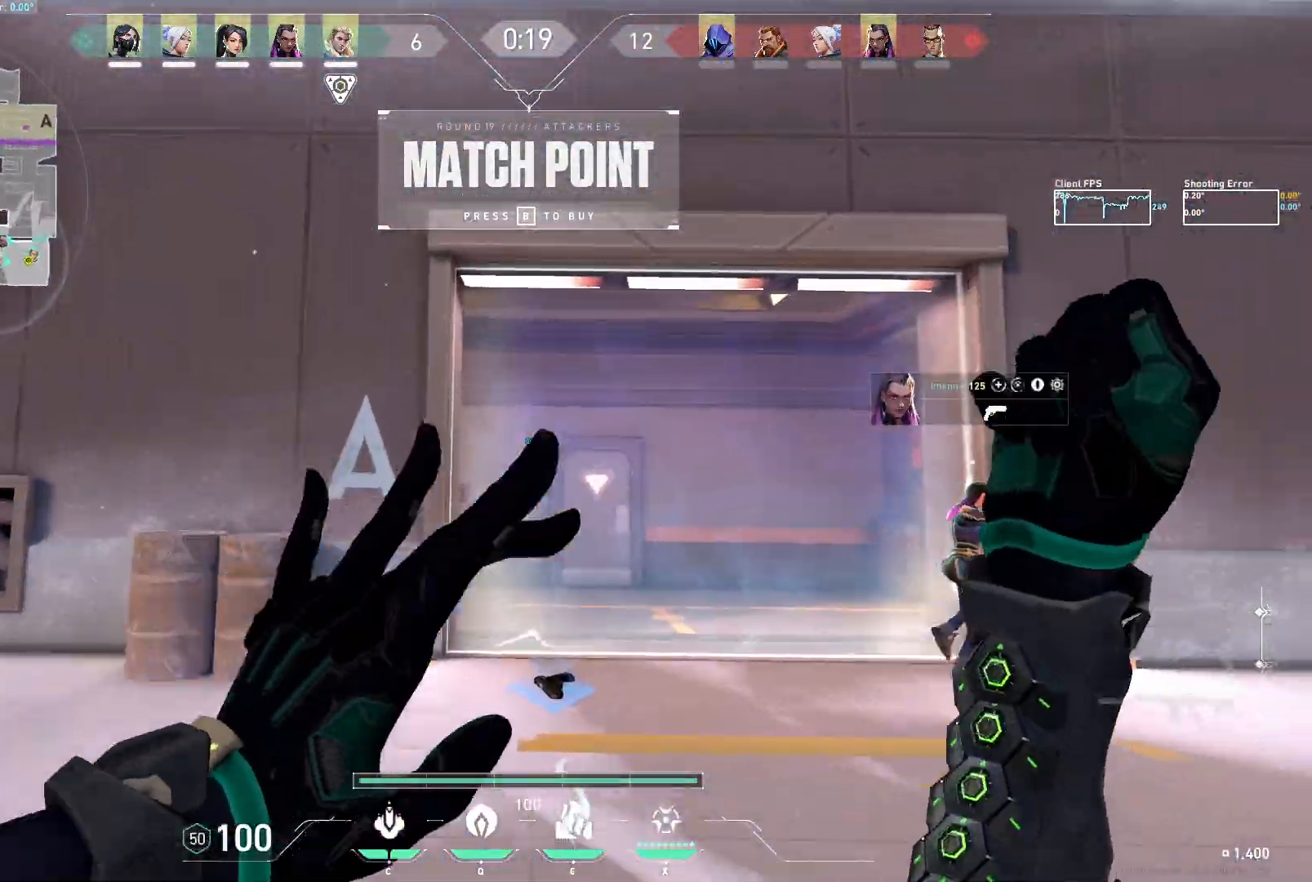
{"keys": ["d", "w"], "mouse": [], "events": [[117, "d", "down"], [133, "a", "up"]]}
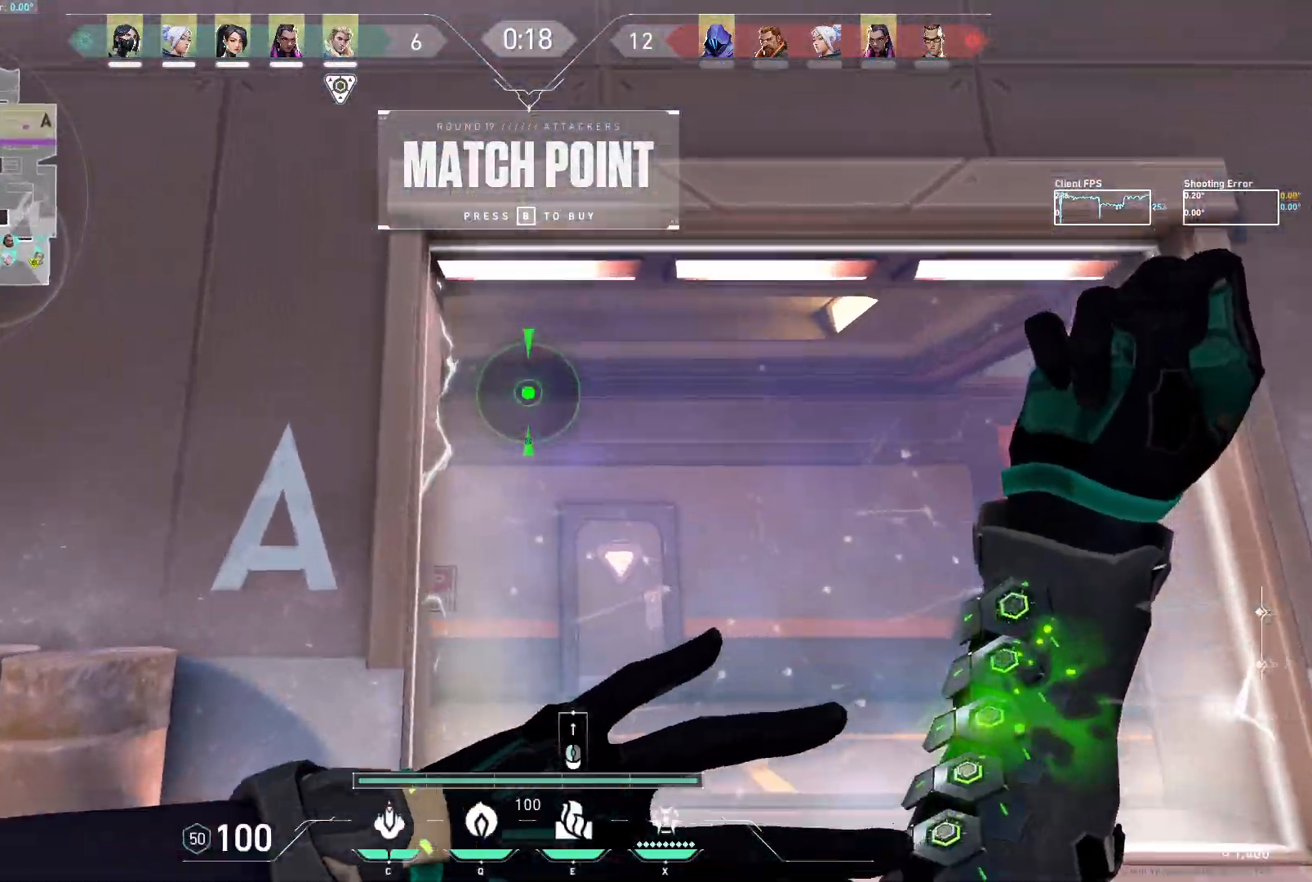
{"keys": [], "mouse": [], "events": [[183, "d", "up"], [350, "w", "up"]]}